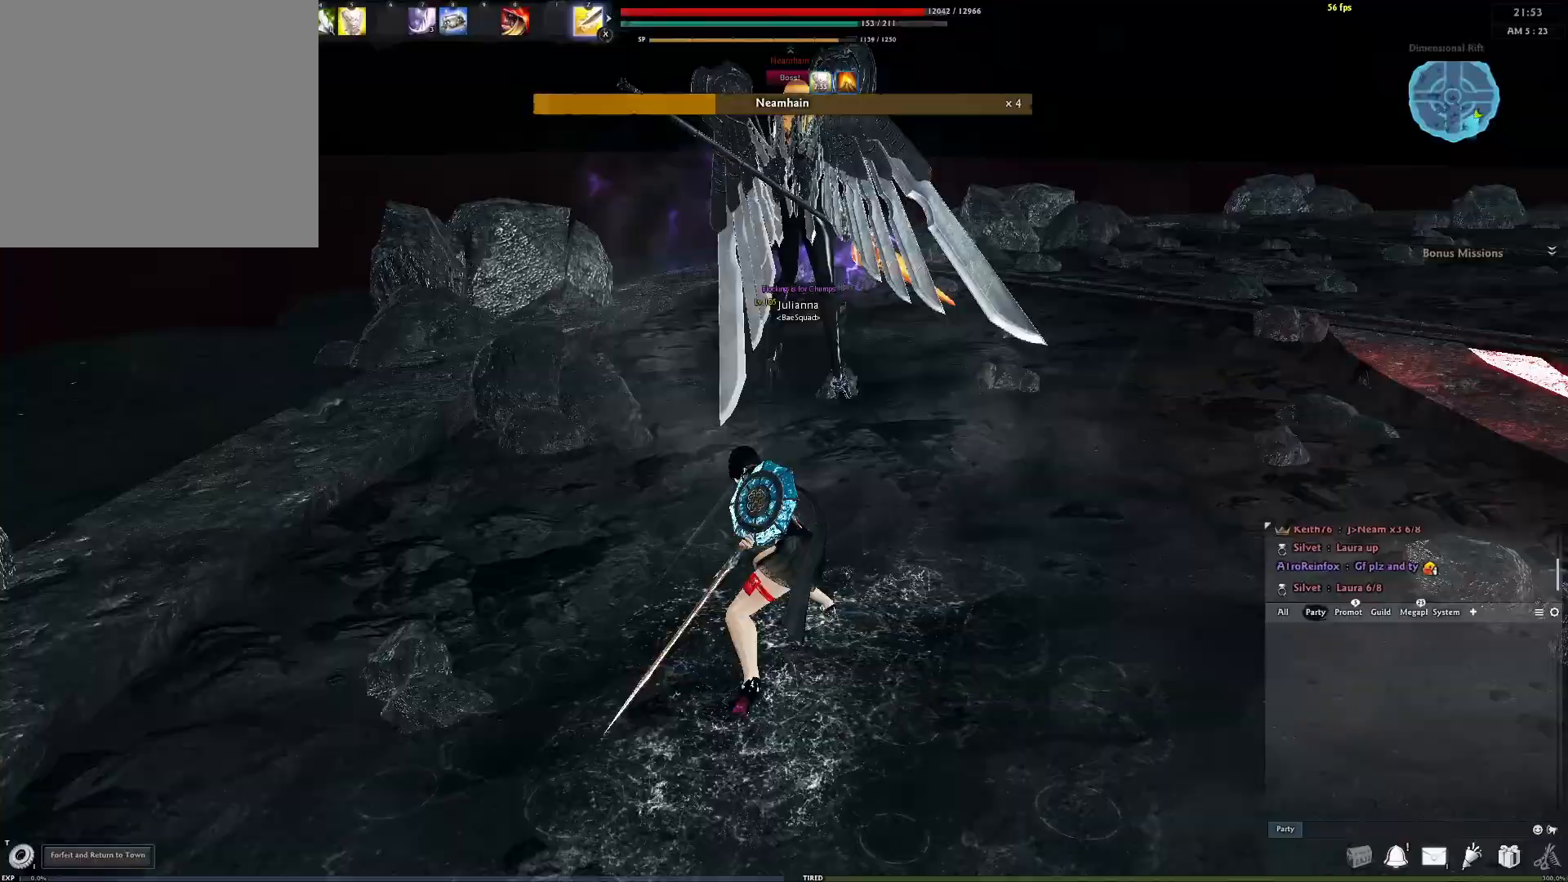
Gameplay with a controller (Xbox layout); each line is a JSON object with the inputs held at the frame after it. "events" lists button and stick changes between this image and that frame as [ms after this image, input, new state], when the widget could be followed in between.
{"buttons": [], "left_stick": "center", "right_stick": "center", "events": [[67, "Y", "up"]]}
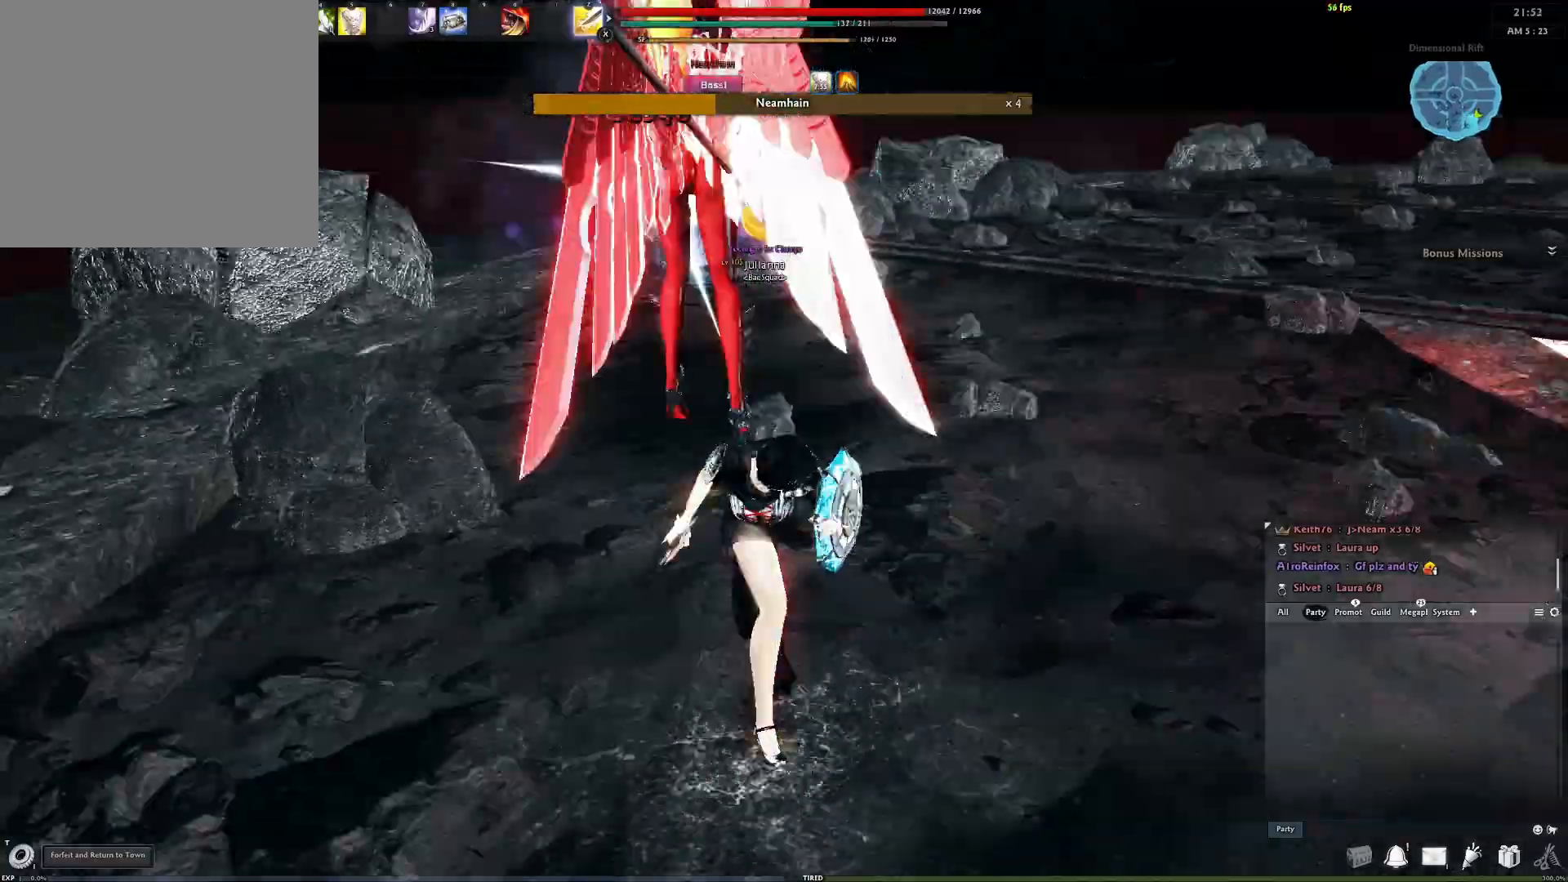
{"buttons": [], "left_stick": "center", "right_stick": "center", "events": [[233, "R2", "down"], [350, "R2", "up"], [400, "R2", "down"], [500, "R2", "up"]]}
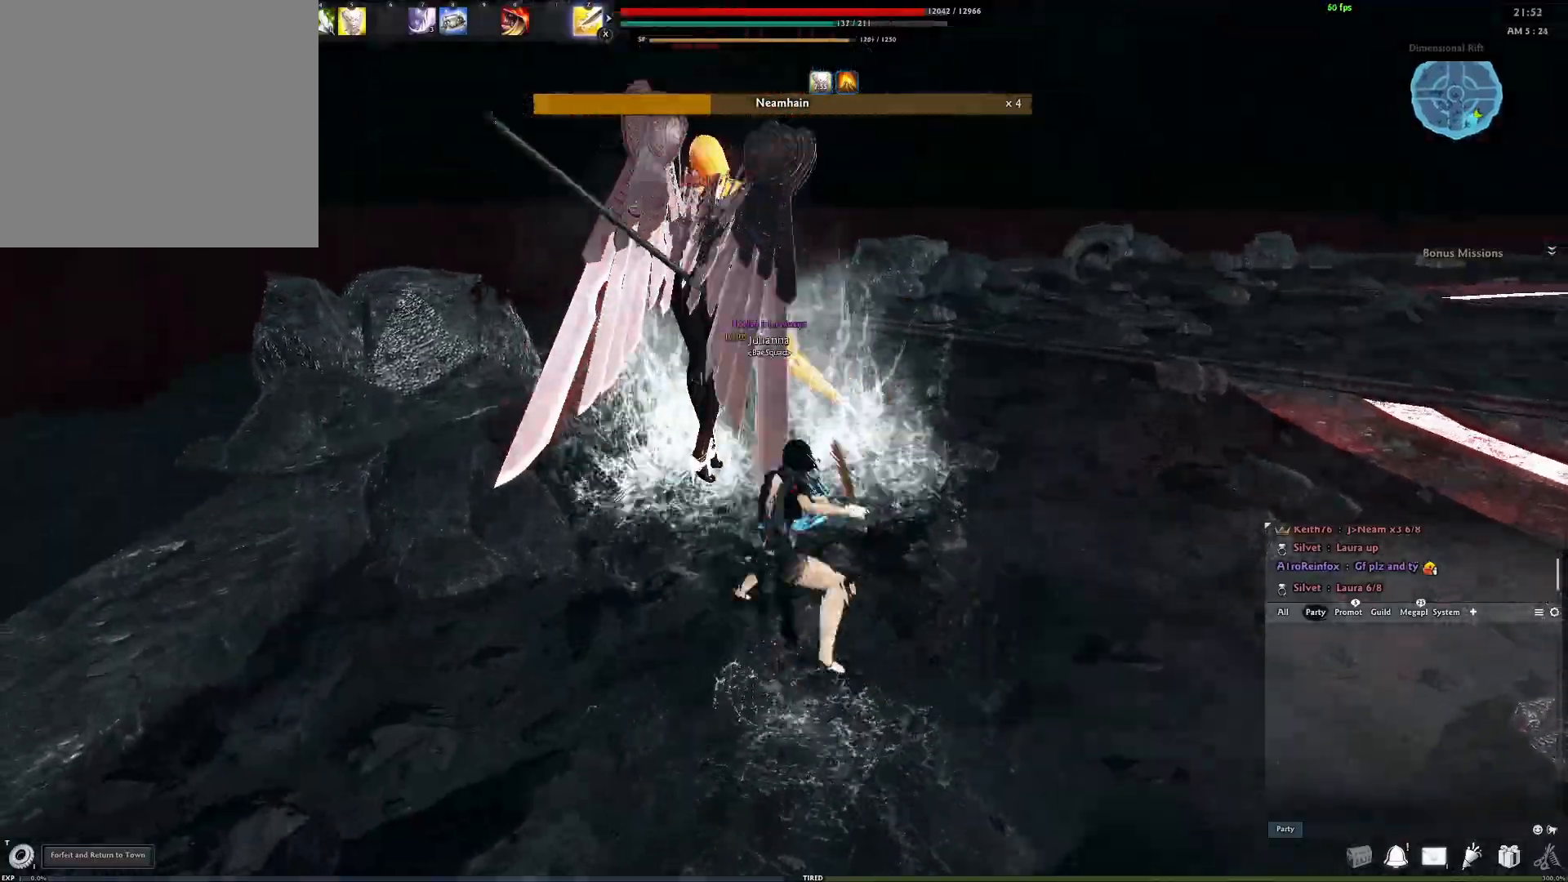
{"buttons": [], "left_stick": "center", "right_stick": "right", "events": [[67, "right_stick", "right"], [233, "right_stick", "center"], [400, "right_stick", "right"]]}
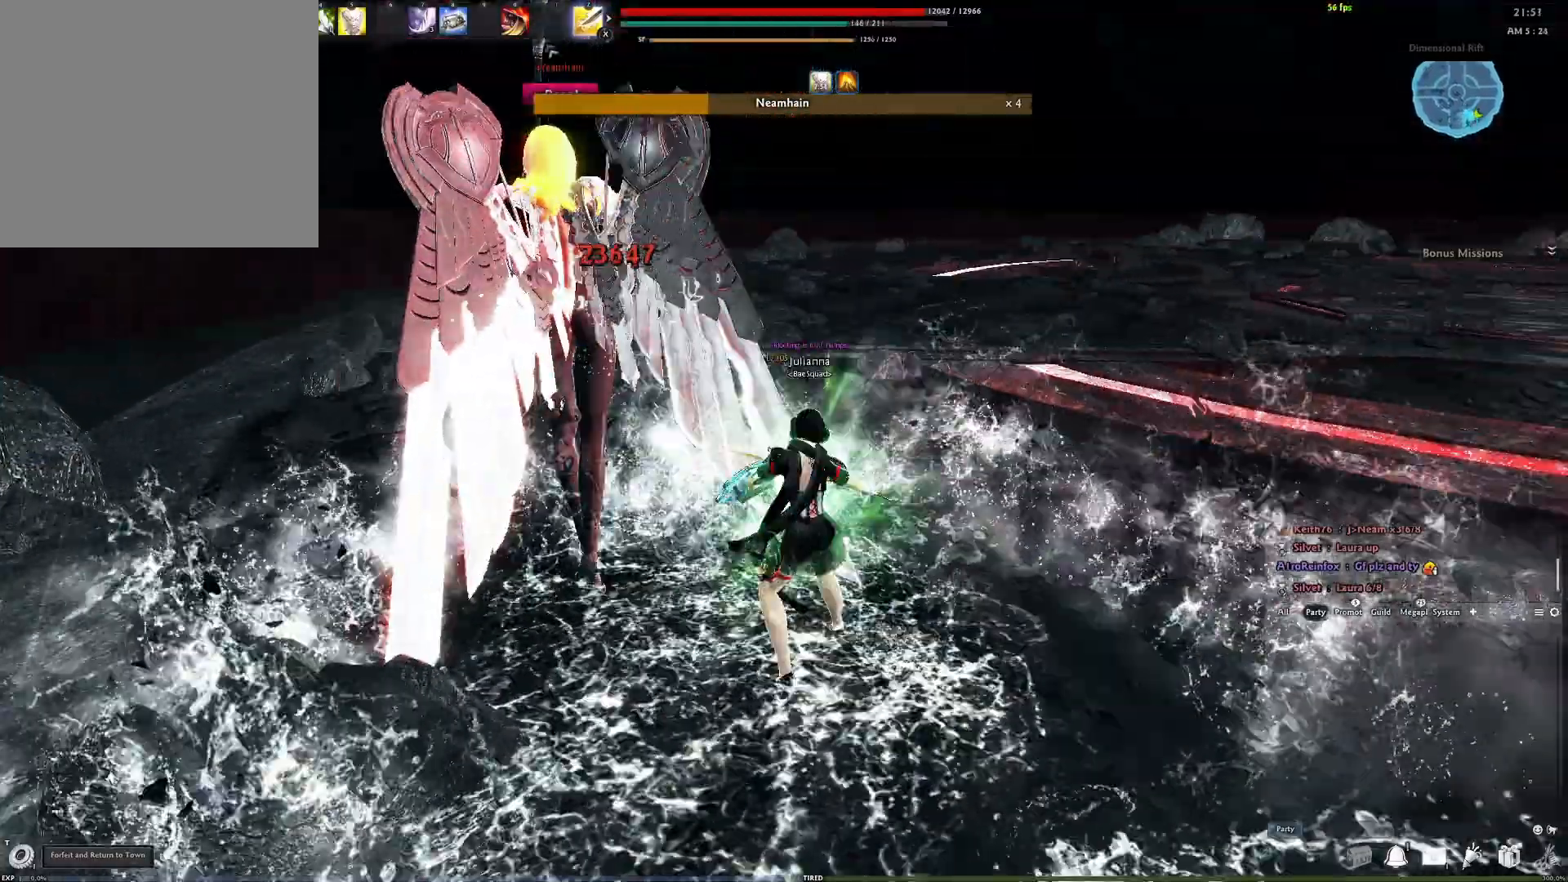
{"buttons": [], "left_stick": "center", "right_stick": "right", "events": [[33, "X", "down"], [167, "right_stick", "center"], [200, "X", "up"], [367, "right_stick", "right"]]}
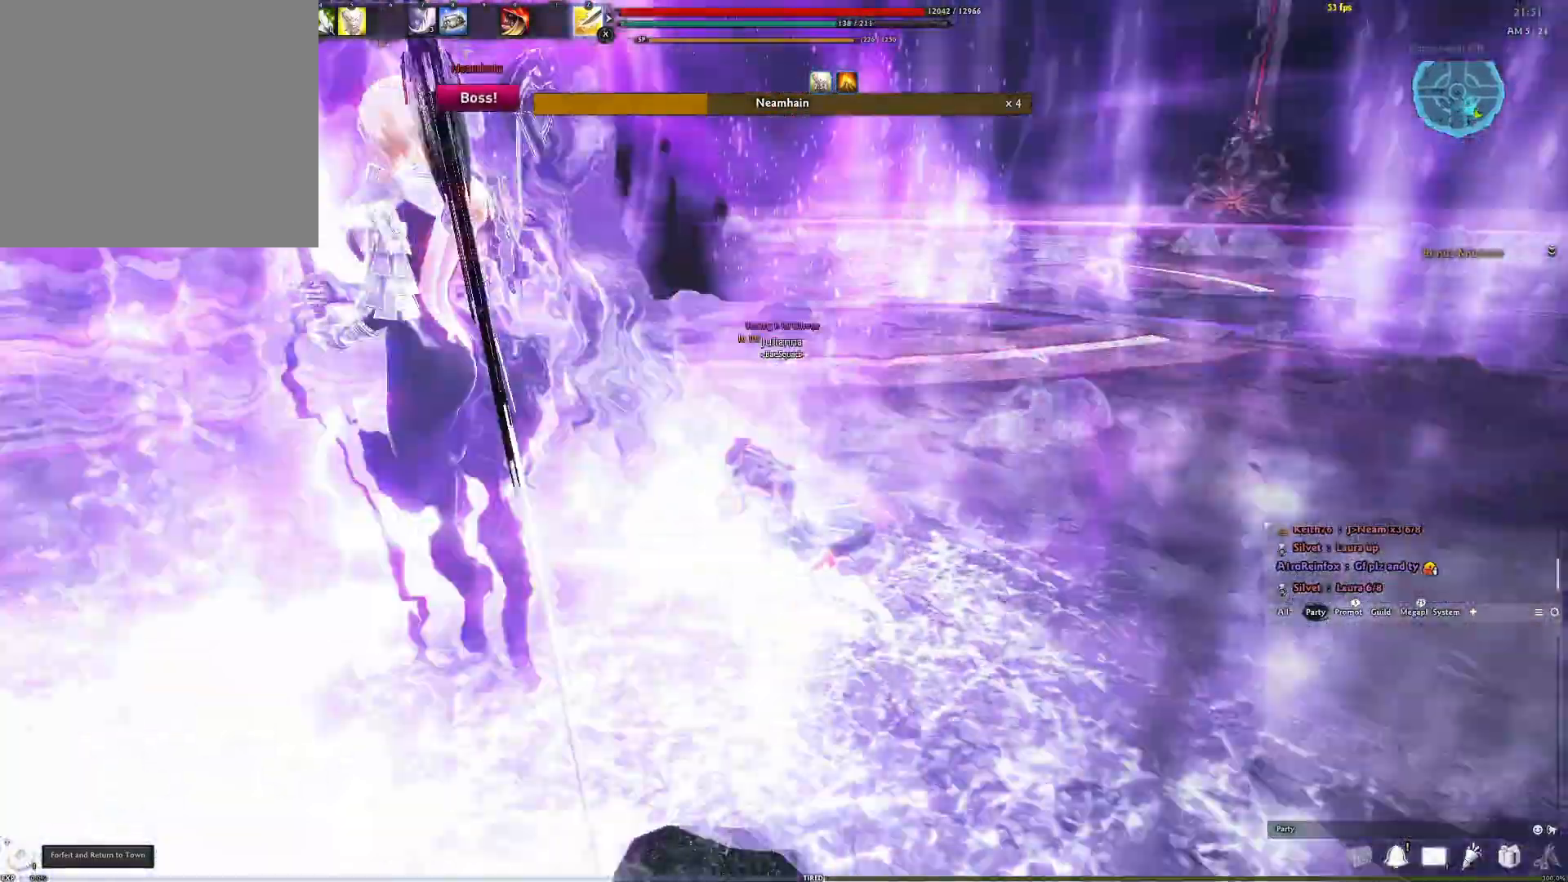
{"buttons": [], "left_stick": "down-left", "right_stick": "center", "events": [[50, "left_stick", "left"], [133, "left_stick", "down-left"], [250, "right_stick", "center"], [300, "A", "down"], [400, "A", "up"]]}
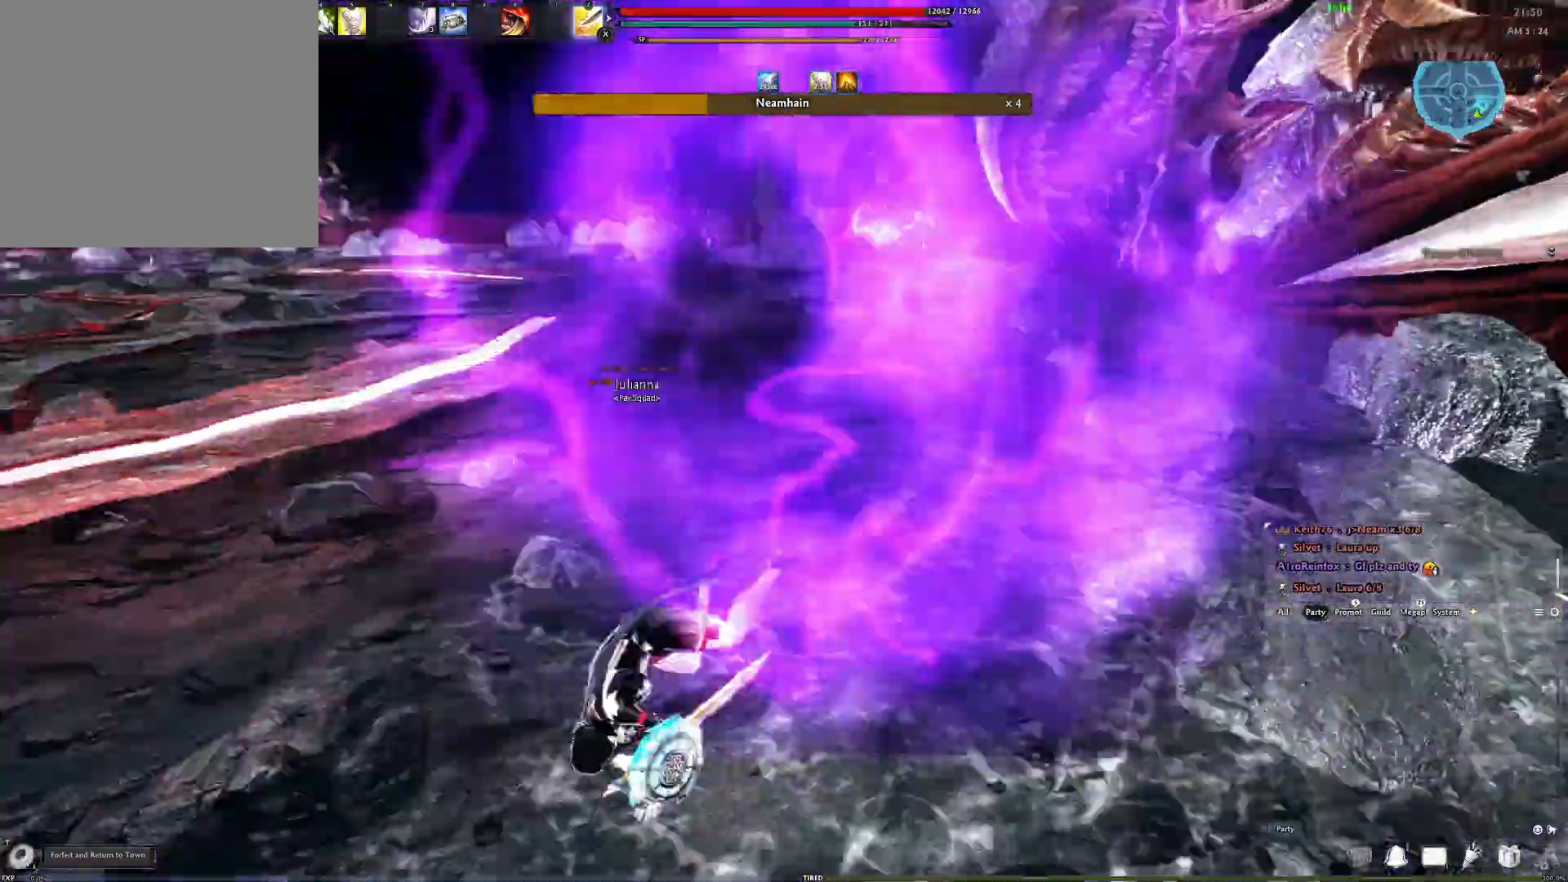
{"buttons": ["A"], "left_stick": "down-left", "right_stick": "center", "events": [[50, "right_stick", "right"], [300, "right_stick", "center"], [433, "A", "down"]]}
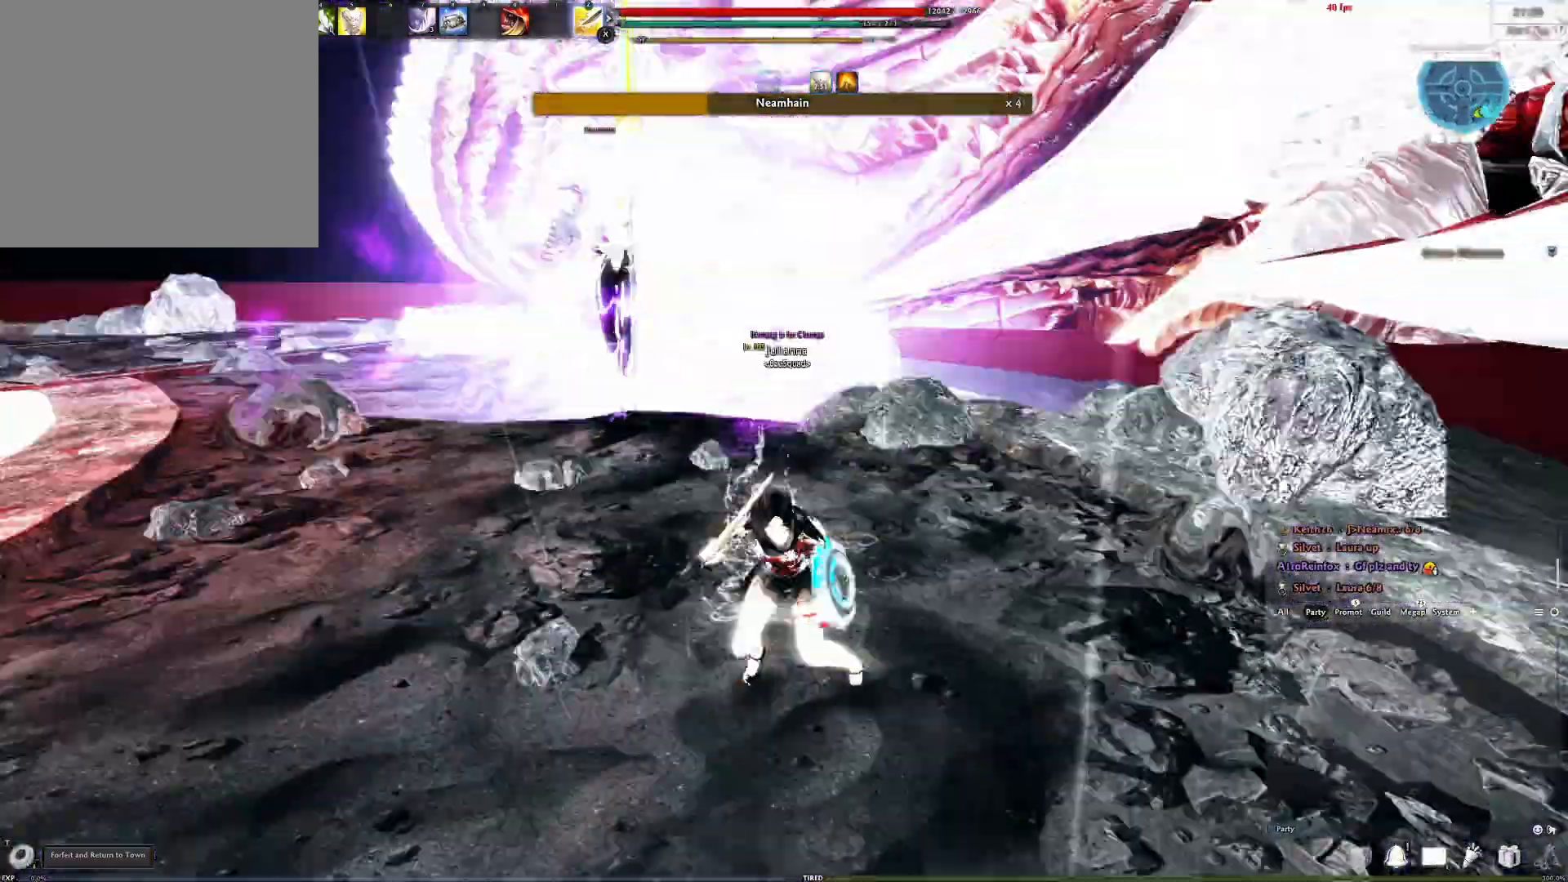
{"buttons": [], "left_stick": "down-left", "right_stick": "center", "events": [[67, "A", "up"]]}
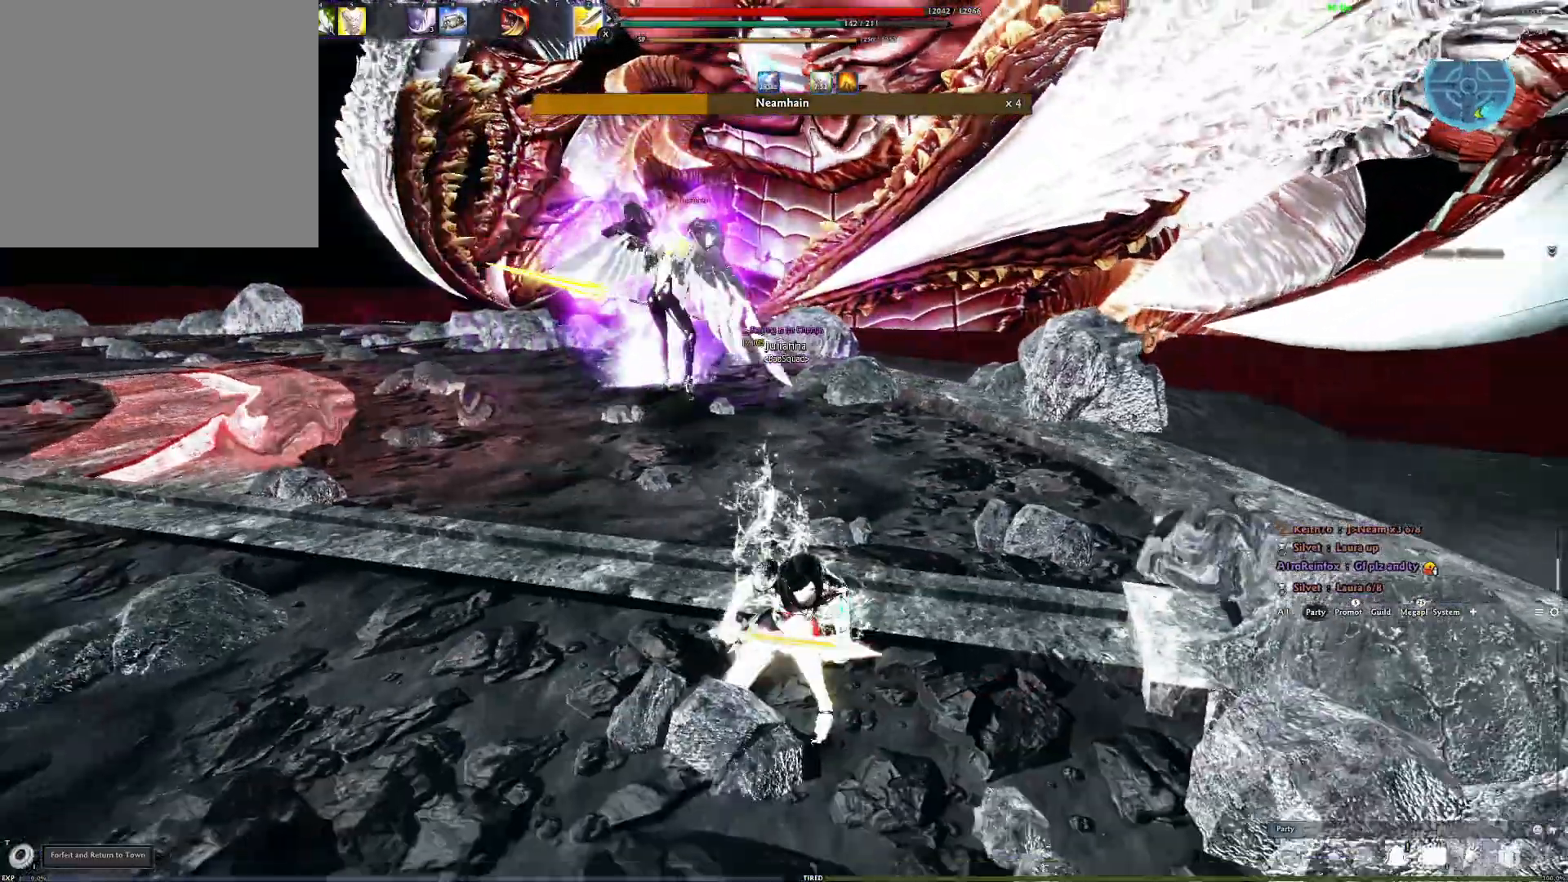
{"buttons": [], "left_stick": "down-left", "right_stick": "center", "events": [[83, "A", "down"], [200, "A", "up"]]}
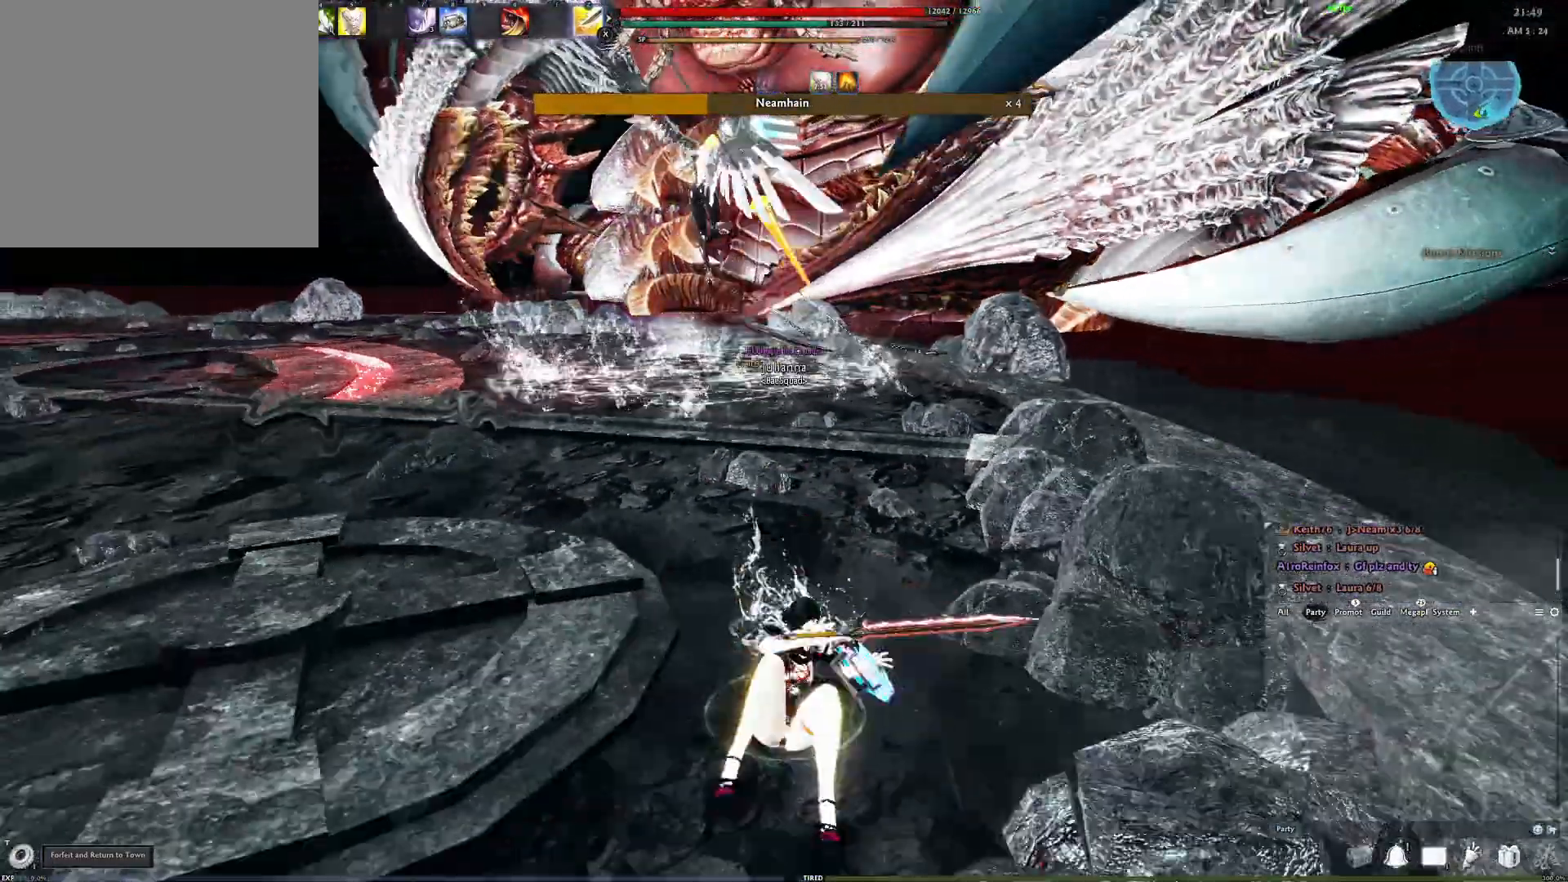
{"buttons": [], "left_stick": "down-left", "right_stick": "center", "events": [[100, "right_stick", "down"], [217, "right_stick", "center"]]}
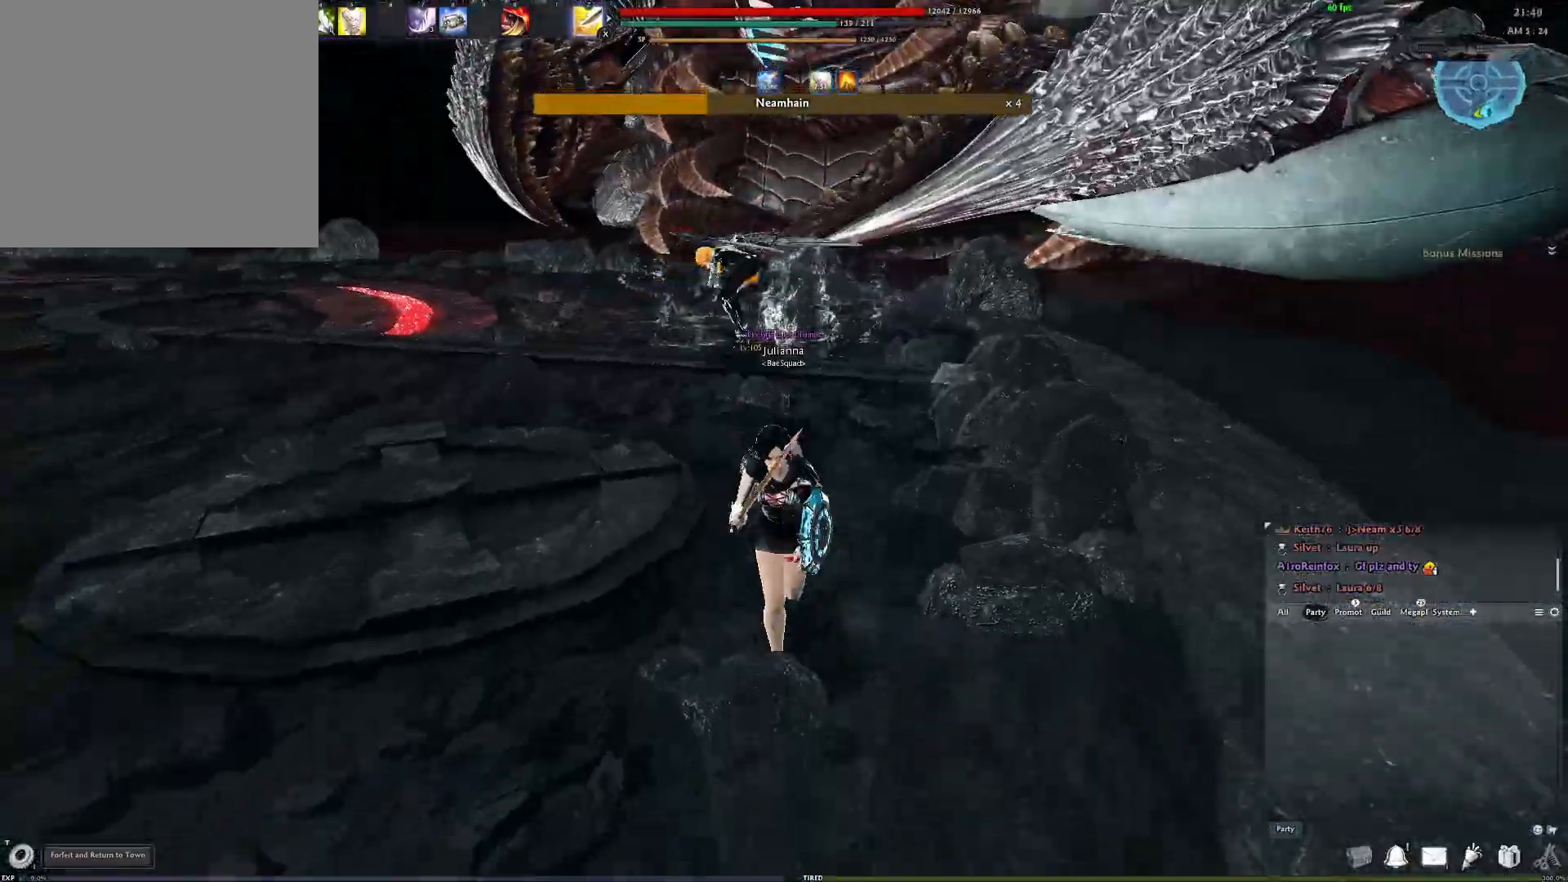
{"buttons": [], "left_stick": "down-left", "right_stick": "center", "events": []}
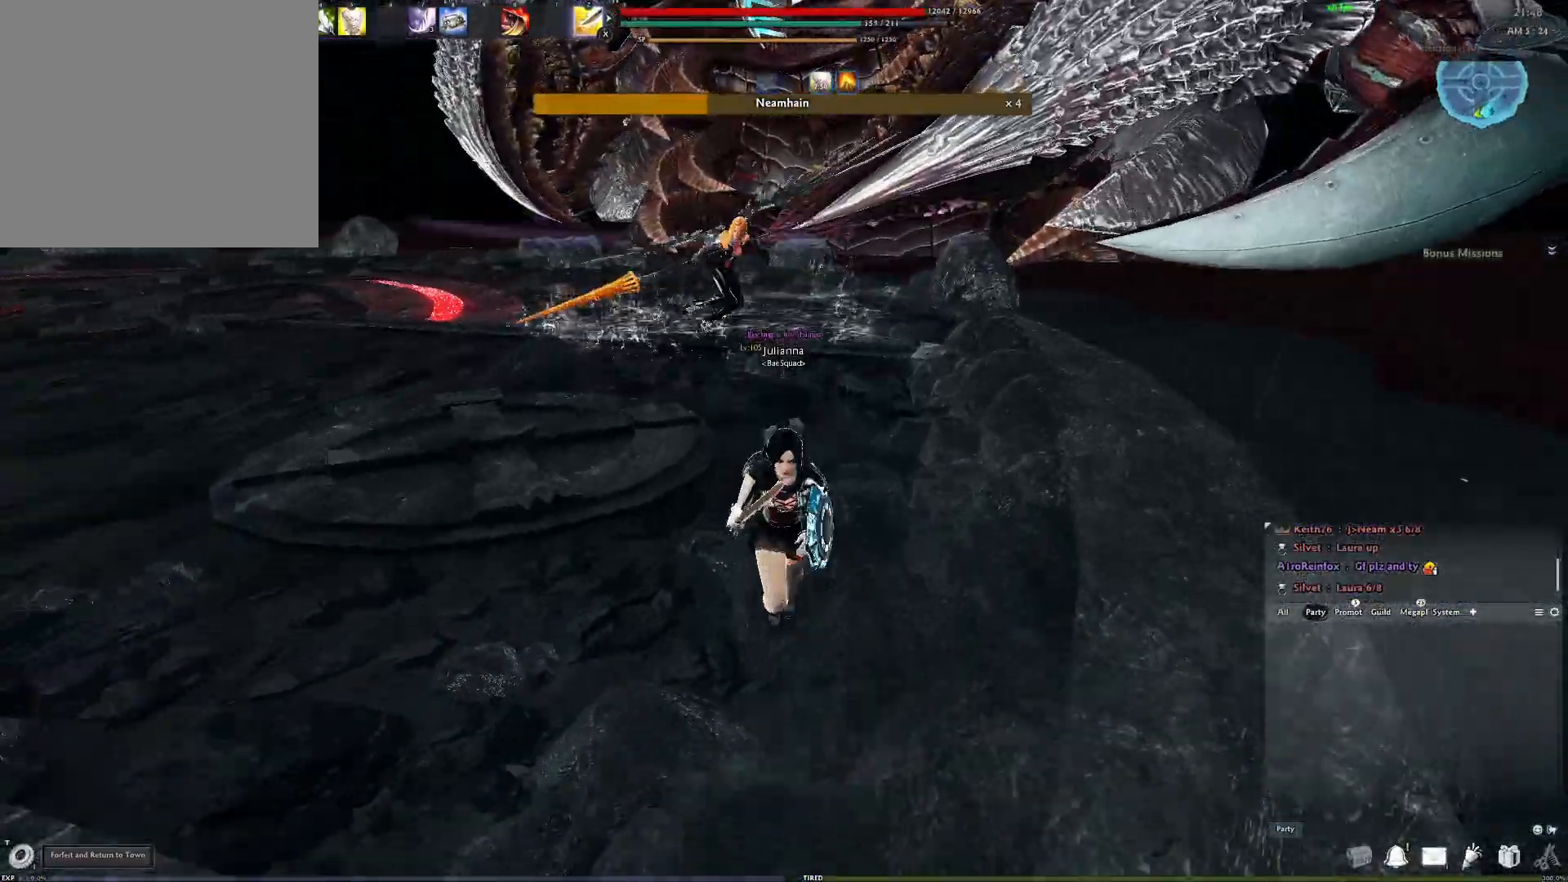
{"buttons": [], "left_stick": "down-left", "right_stick": "center", "events": []}
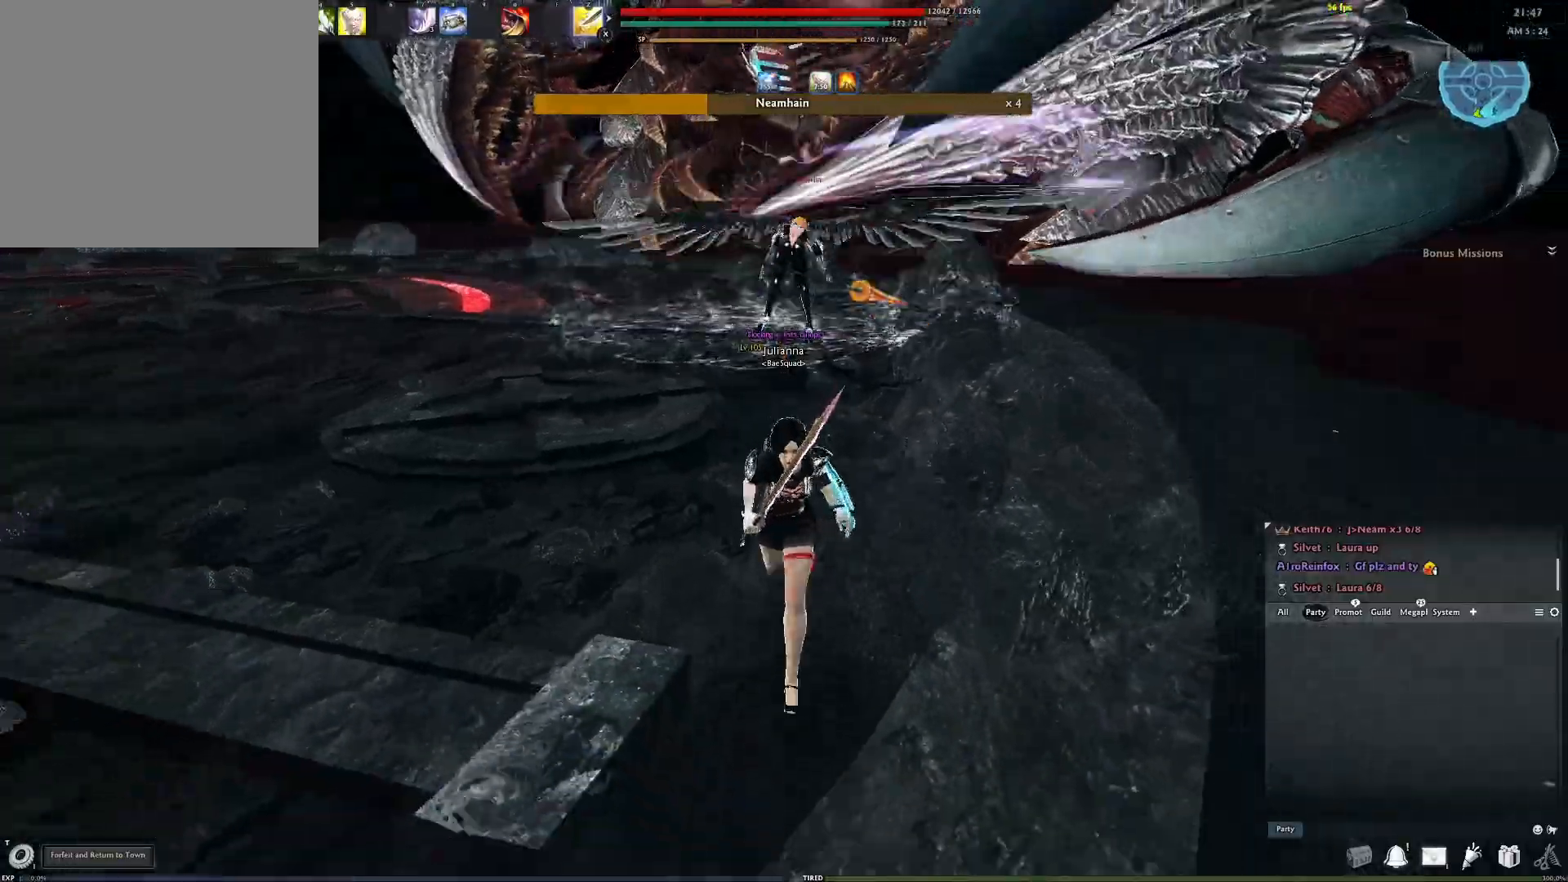
{"buttons": [], "left_stick": "center", "right_stick": "center", "events": [[283, "left_stick", "up"], [367, "right_stick", "right"], [450, "left_stick", "center"], [467, "right_stick", "center"]]}
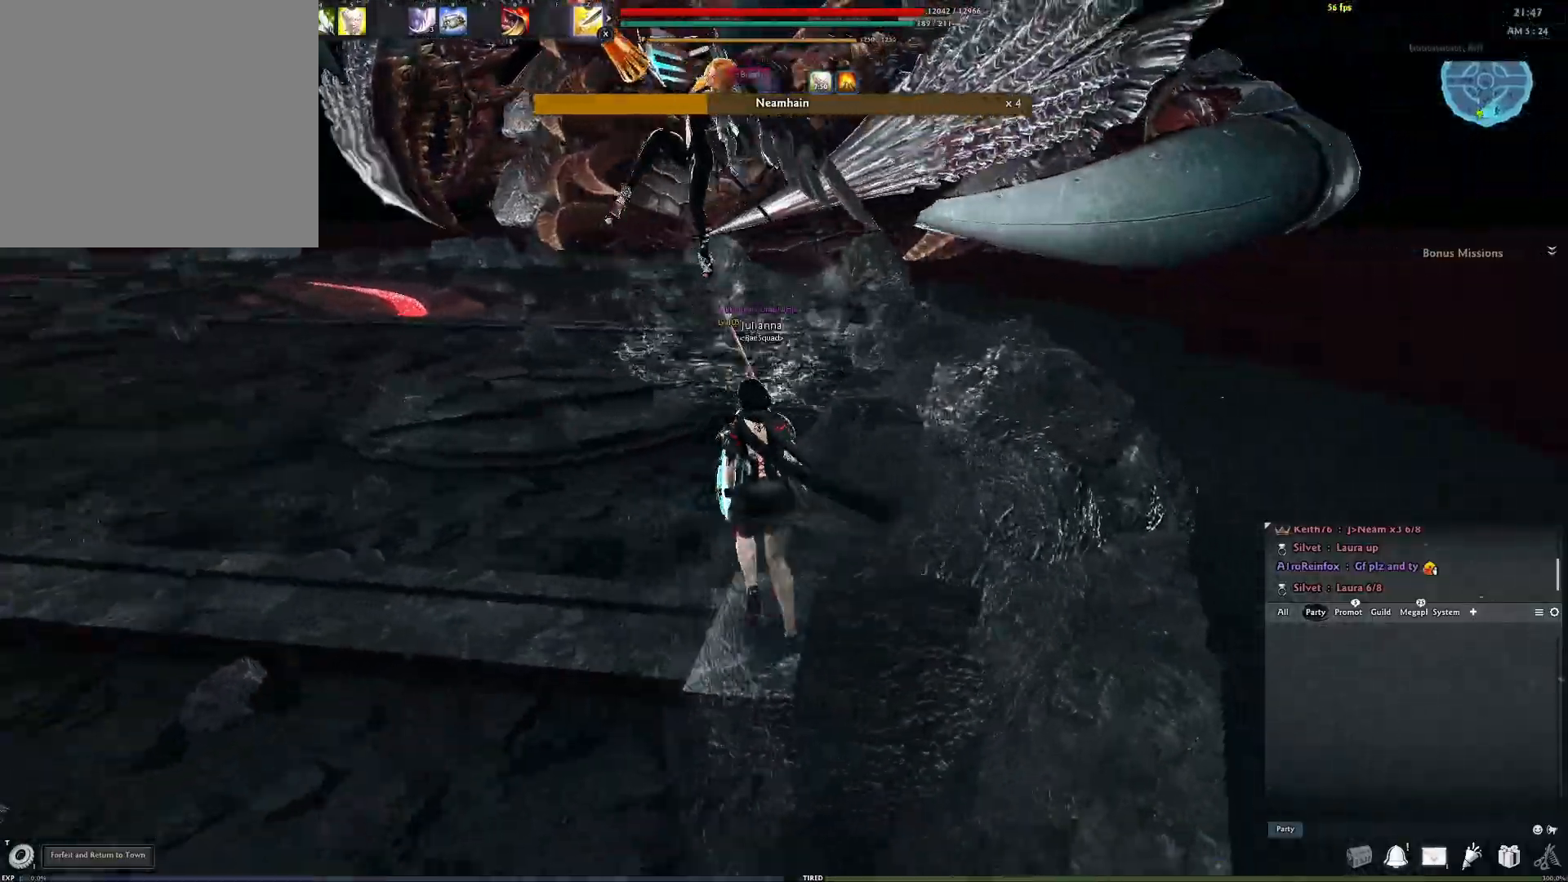
{"buttons": ["Y"], "left_stick": "center", "right_stick": "center", "events": [[100, "A", "down"], [367, "A", "up"], [400, "Y", "down"]]}
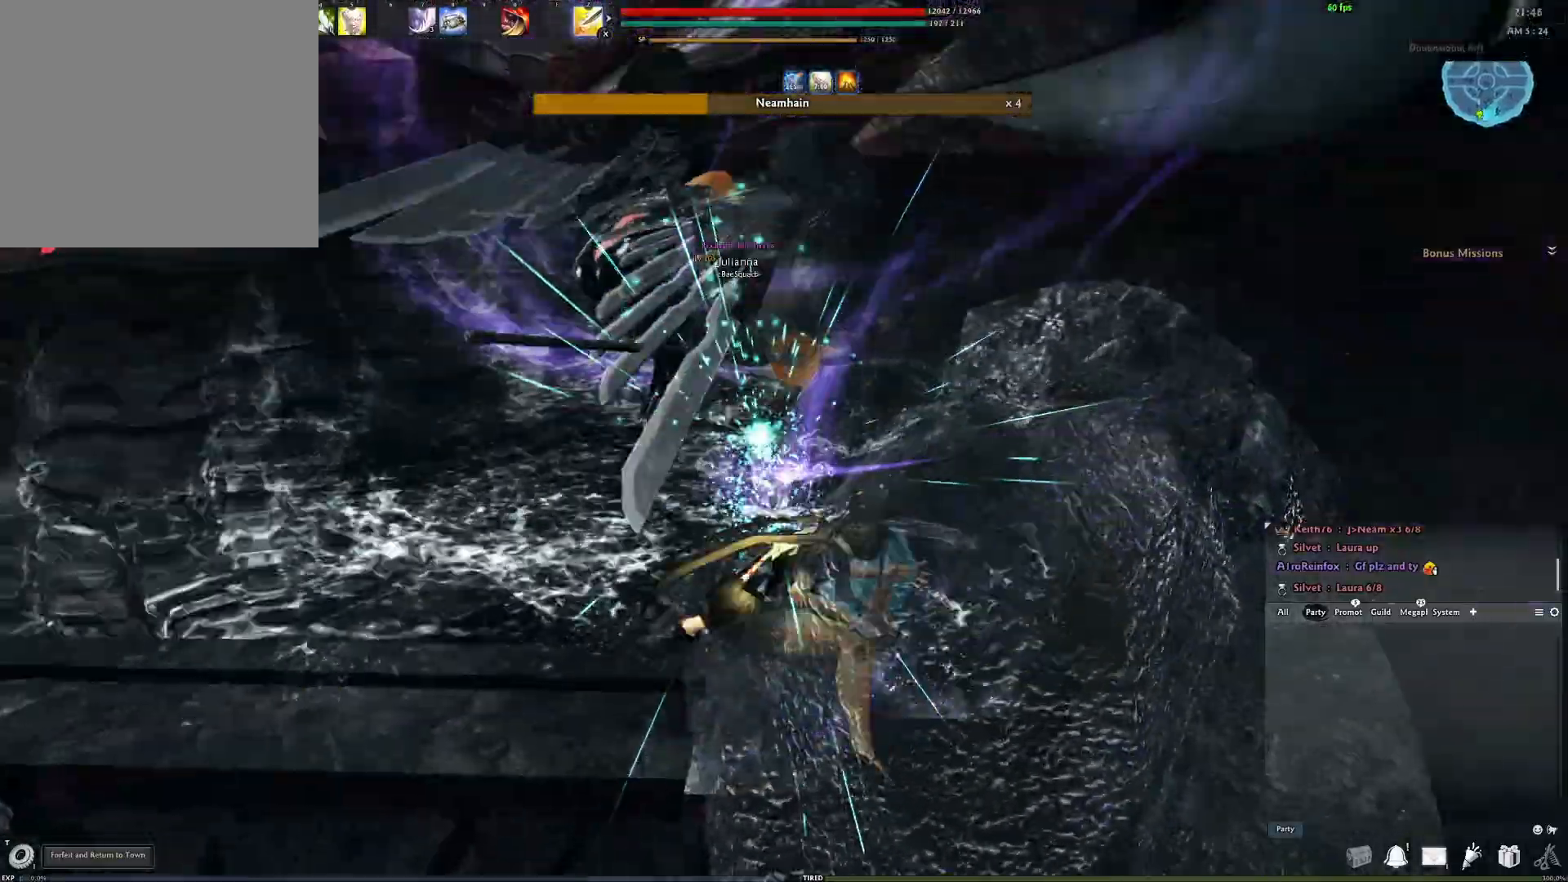
{"buttons": [], "left_stick": "center", "right_stick": "left", "events": [[17, "Y", "up"], [67, "Y", "down"], [133, "Y", "up"], [200, "Y", "down"], [300, "Y", "up"], [400, "right_stick", "left"]]}
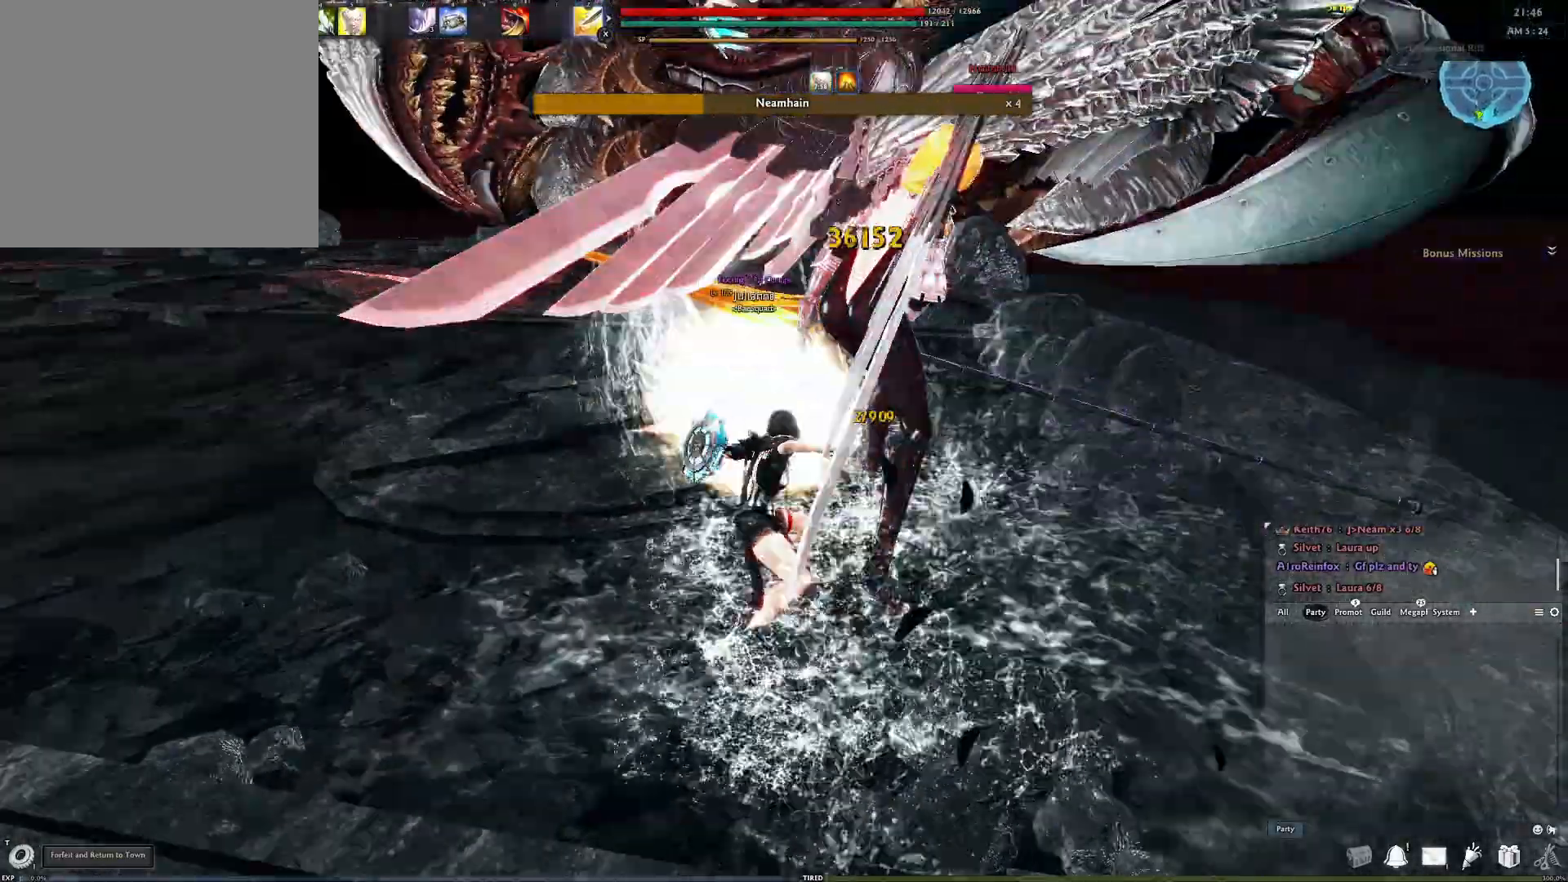
{"buttons": [], "left_stick": "center", "right_stick": "right", "events": [[17, "R2", "down"], [133, "R2", "up"], [133, "right_stick", "center"], [200, "R2", "down"], [300, "R2", "up"], [350, "R2", "down"], [367, "right_stick", "right"], [467, "R2", "up"]]}
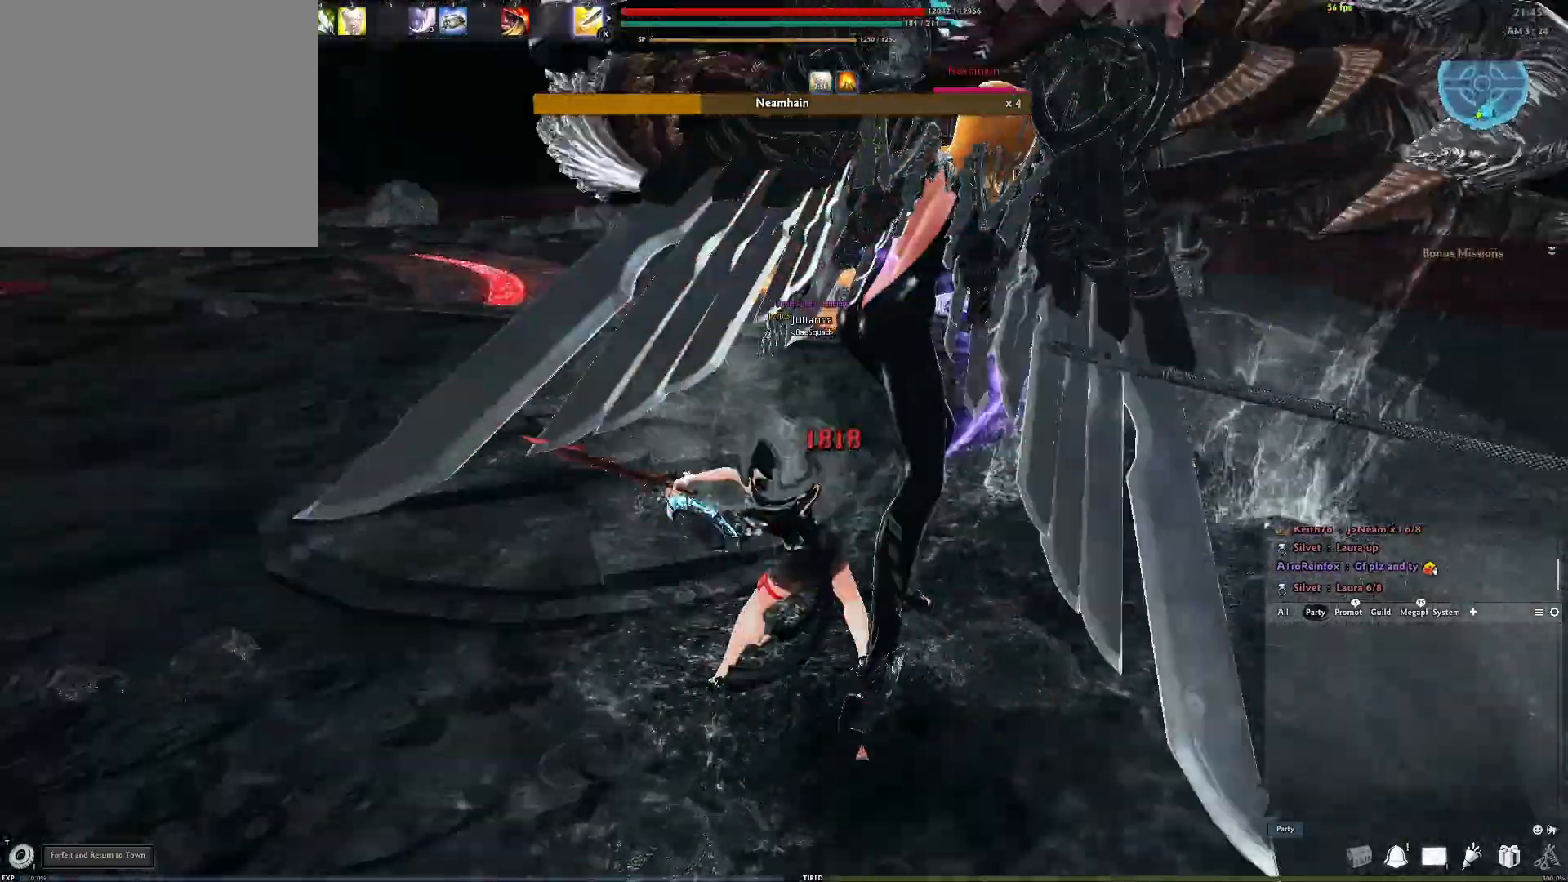
{"buttons": [], "left_stick": "center", "right_stick": "right", "events": [[150, "right_stick", "center"], [217, "Y", "down"], [333, "Y", "up"], [500, "right_stick", "right"]]}
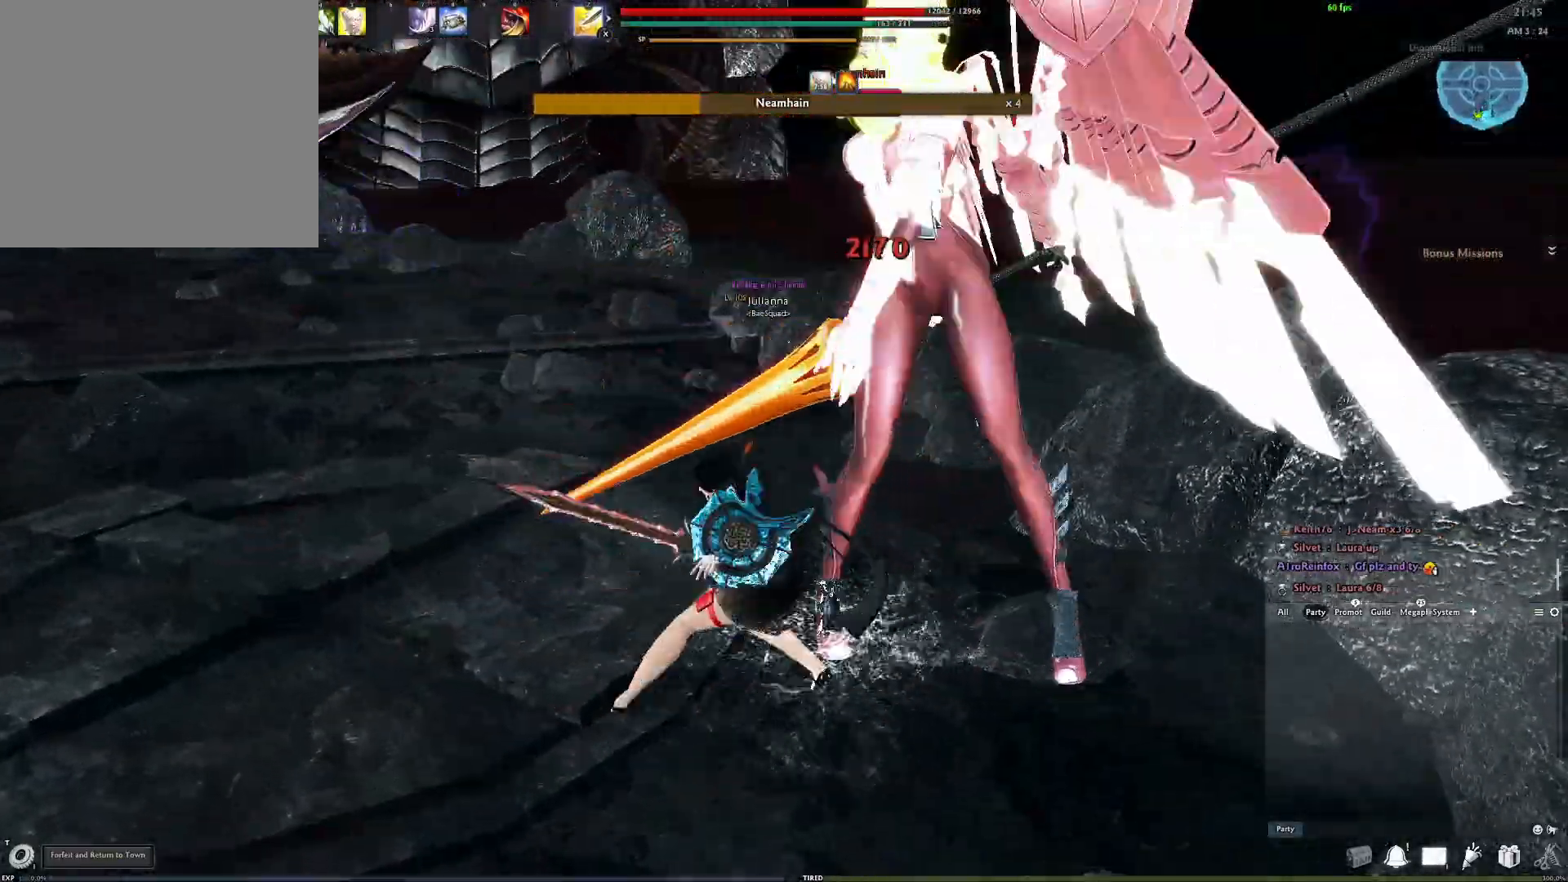
{"buttons": ["R2"], "left_stick": "center", "right_stick": "center", "events": [[217, "right_stick", "center"], [300, "R2", "down"], [433, "R2", "up"], [483, "R2", "down"]]}
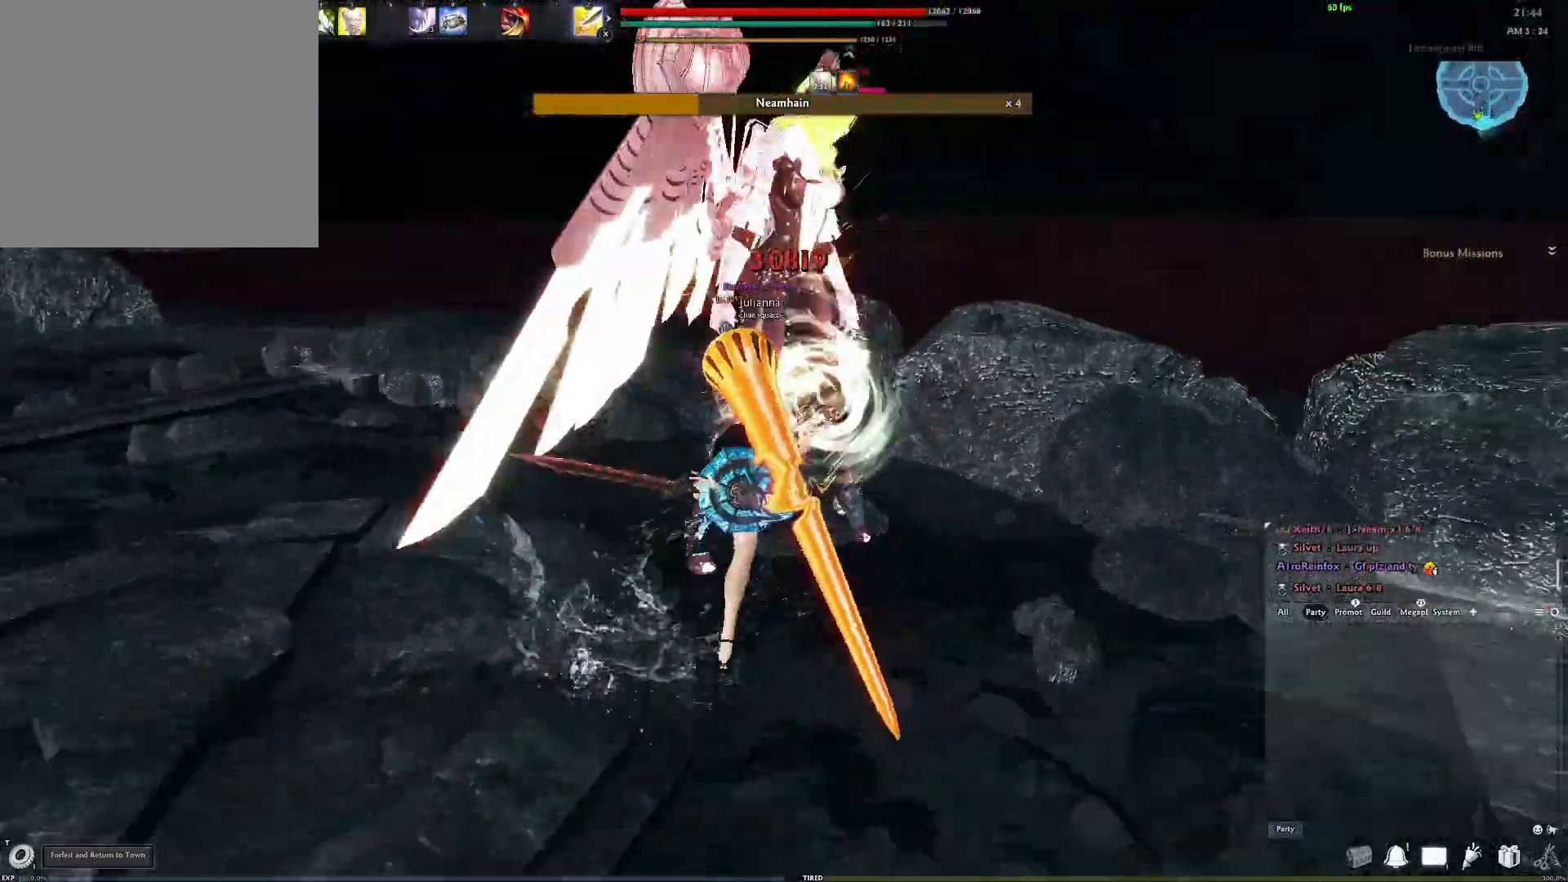
{"buttons": [], "left_stick": "center", "right_stick": "center", "events": [[100, "R2", "up"], [133, "R2", "down"], [217, "right_stick", "left"], [300, "R2", "up"], [333, "right_stick", "center"]]}
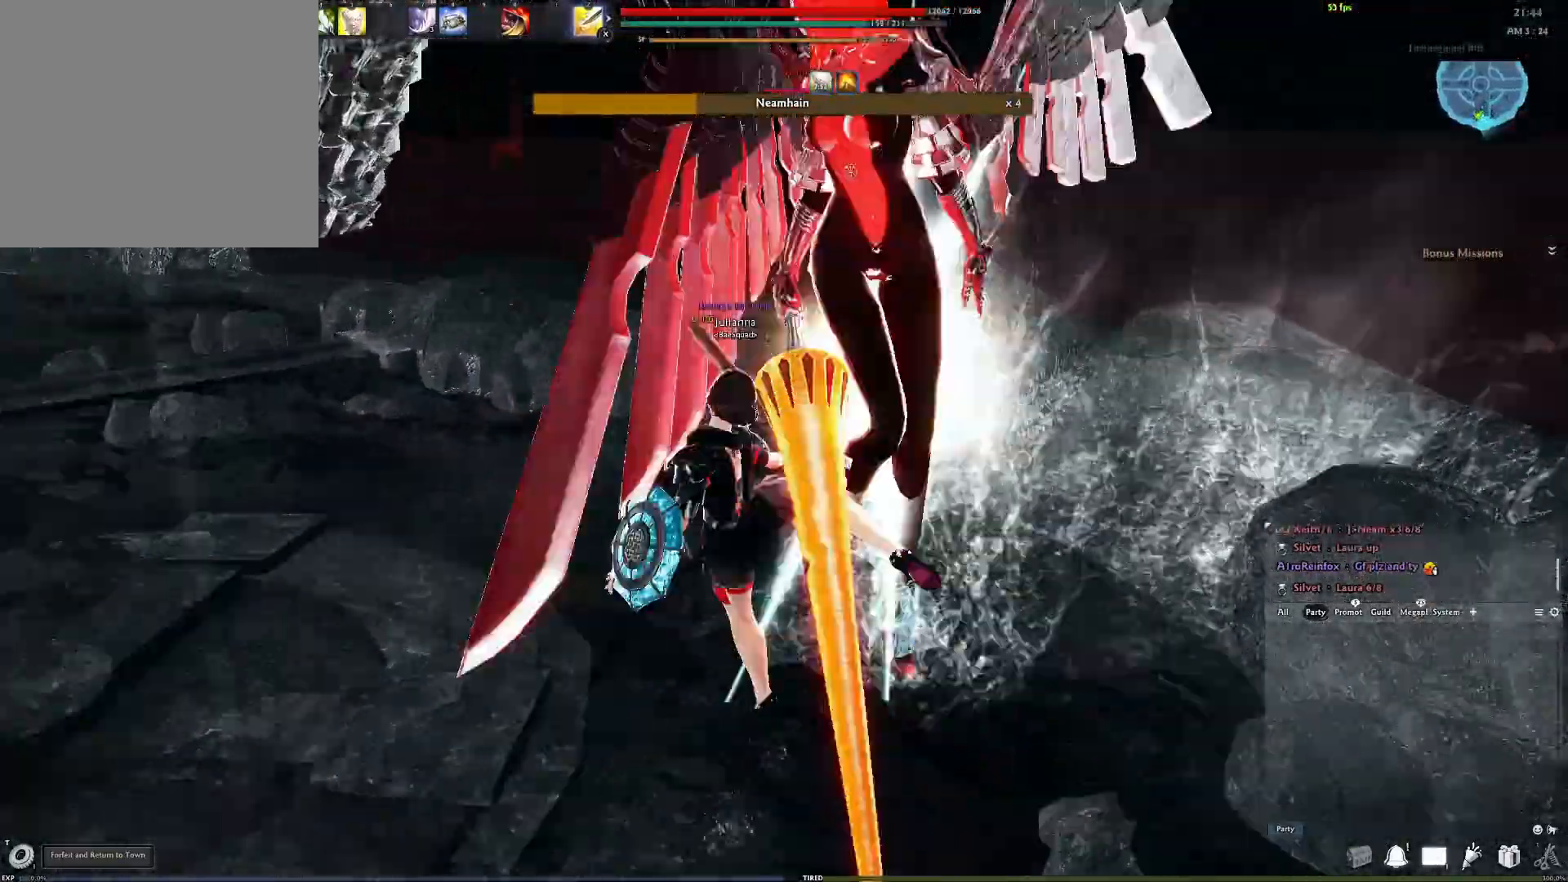
{"buttons": [], "left_stick": "center", "right_stick": "center", "events": [[150, "R3", "down"], [250, "R3", "up"], [317, "R3", "down"], [433, "R3", "up"]]}
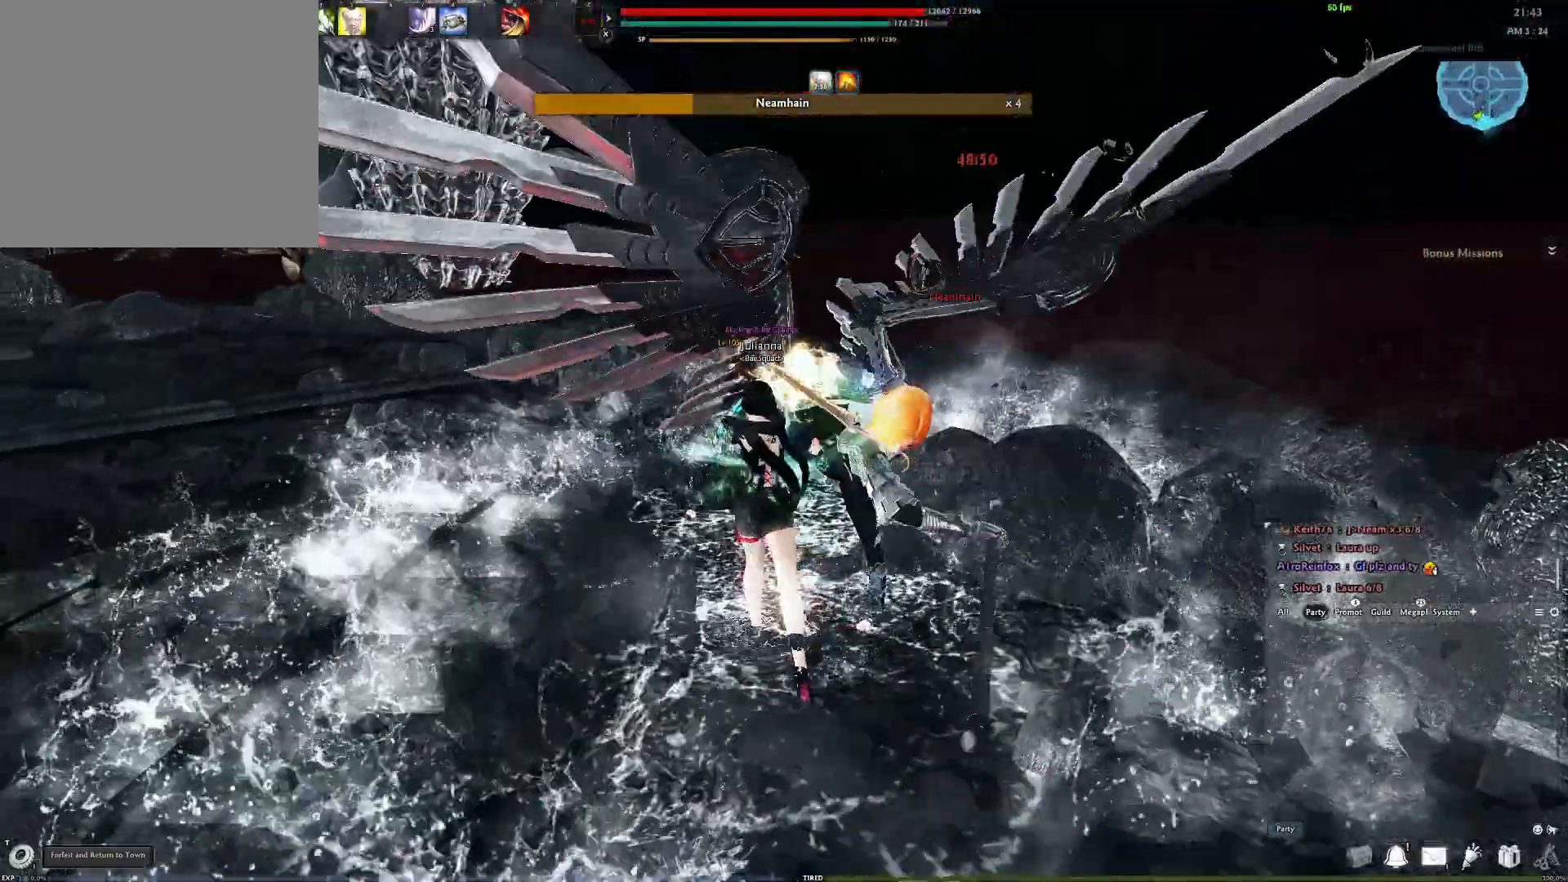
{"buttons": ["X"], "left_stick": "center", "right_stick": "center", "events": [[83, "right_stick", "right"], [233, "right_stick", "center"], [417, "X", "down"]]}
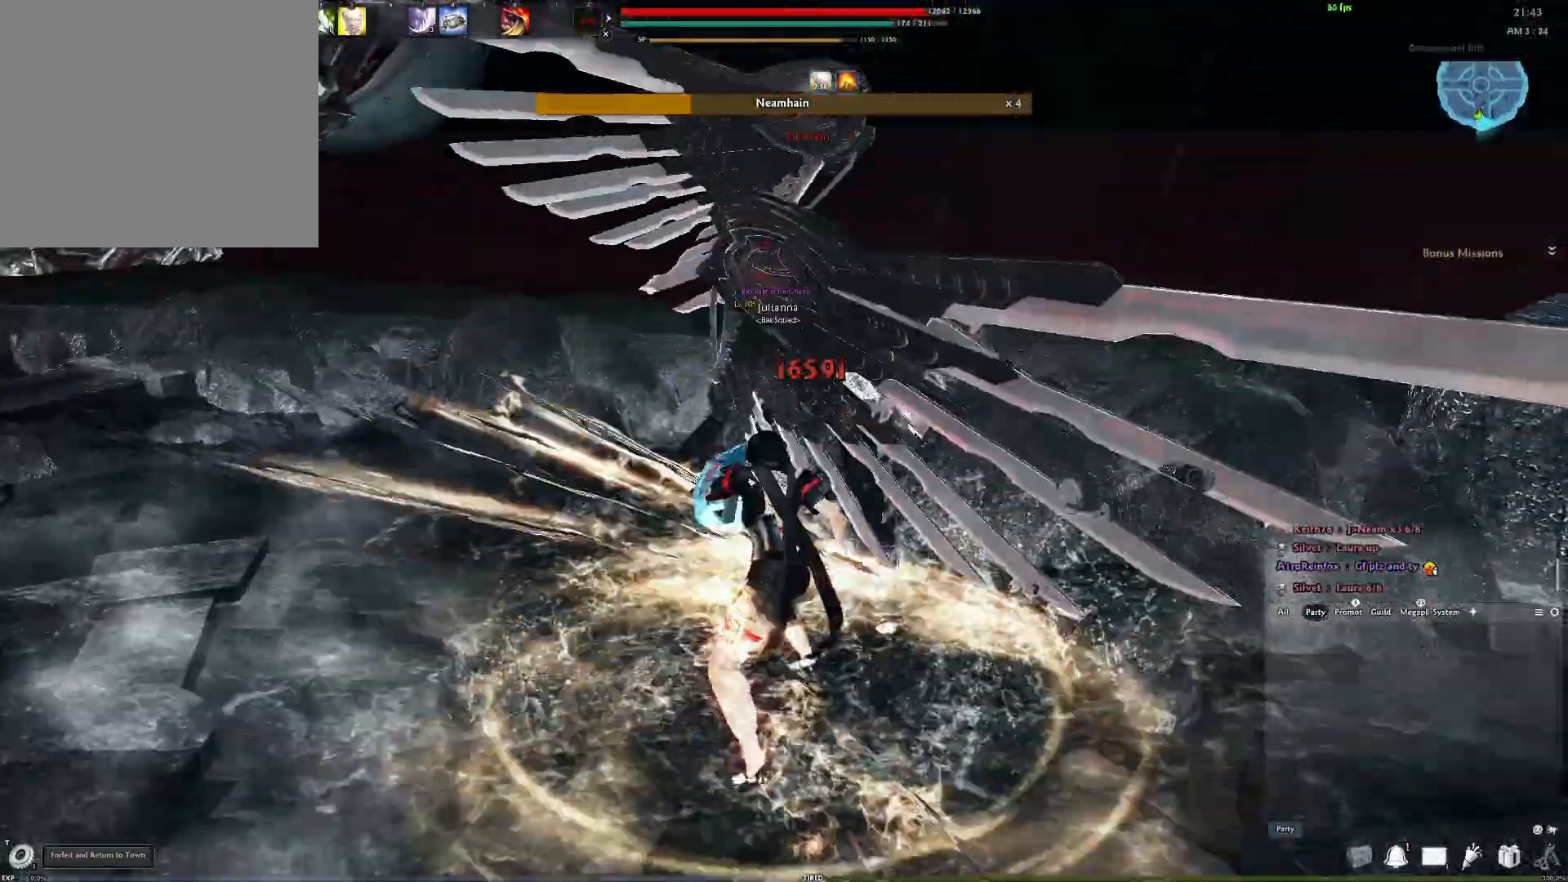
{"buttons": ["Y"], "left_stick": "center", "right_stick": "left", "events": [[33, "X", "up"], [117, "right_stick", "left"], [417, "Y", "down"]]}
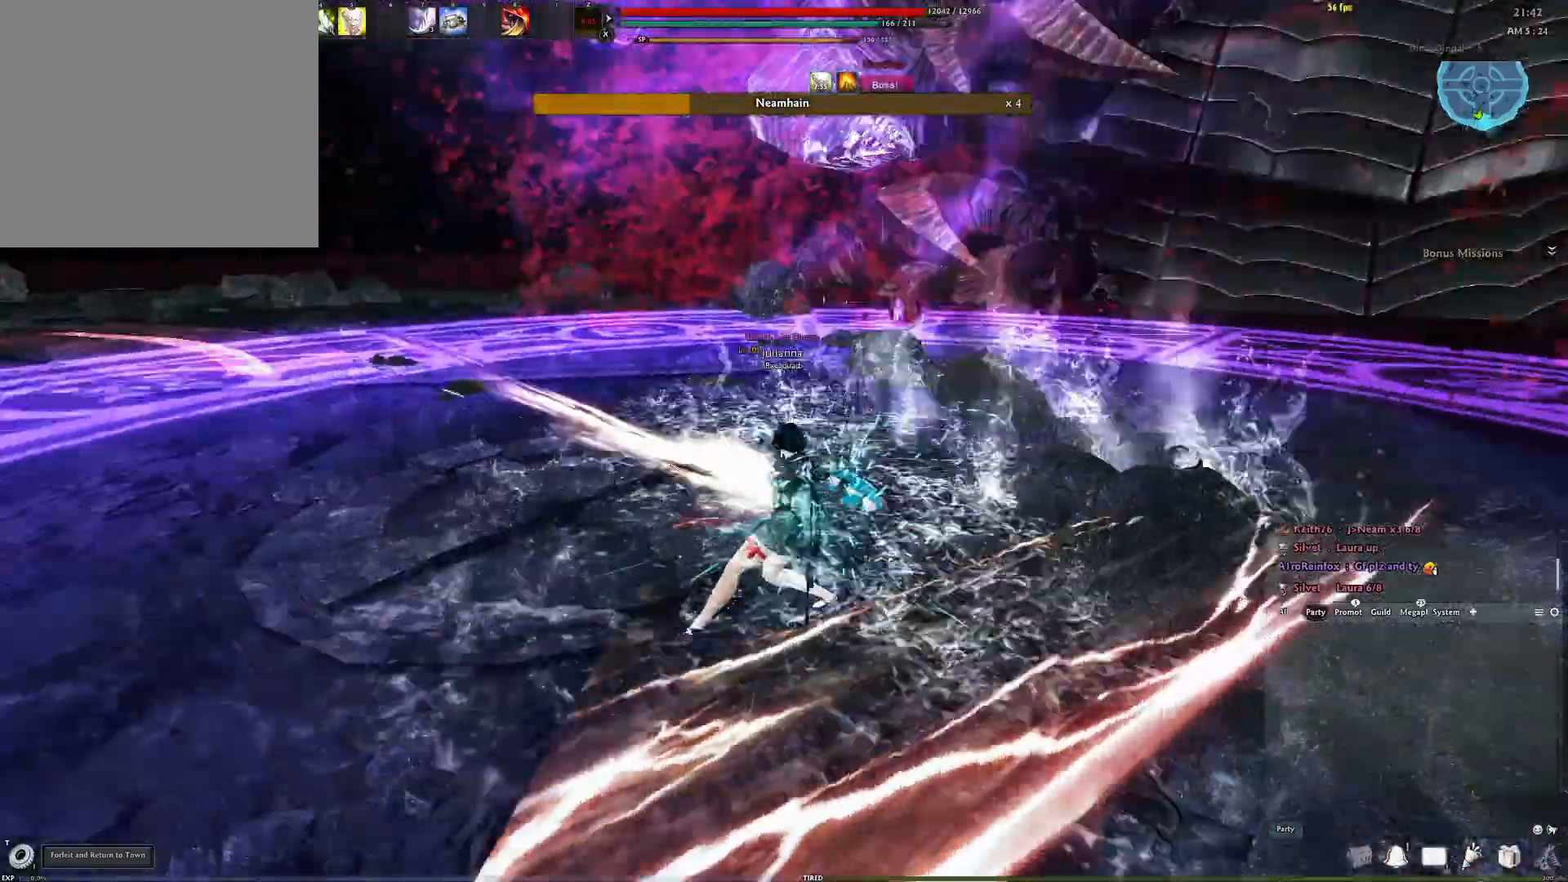
{"buttons": [], "left_stick": "center", "right_stick": "left", "events": [[33, "Y", "up"], [117, "Y", "down"], [183, "Y", "up"], [267, "Y", "down"], [333, "Y", "up"], [400, "Y", "down"], [483, "Y", "up"]]}
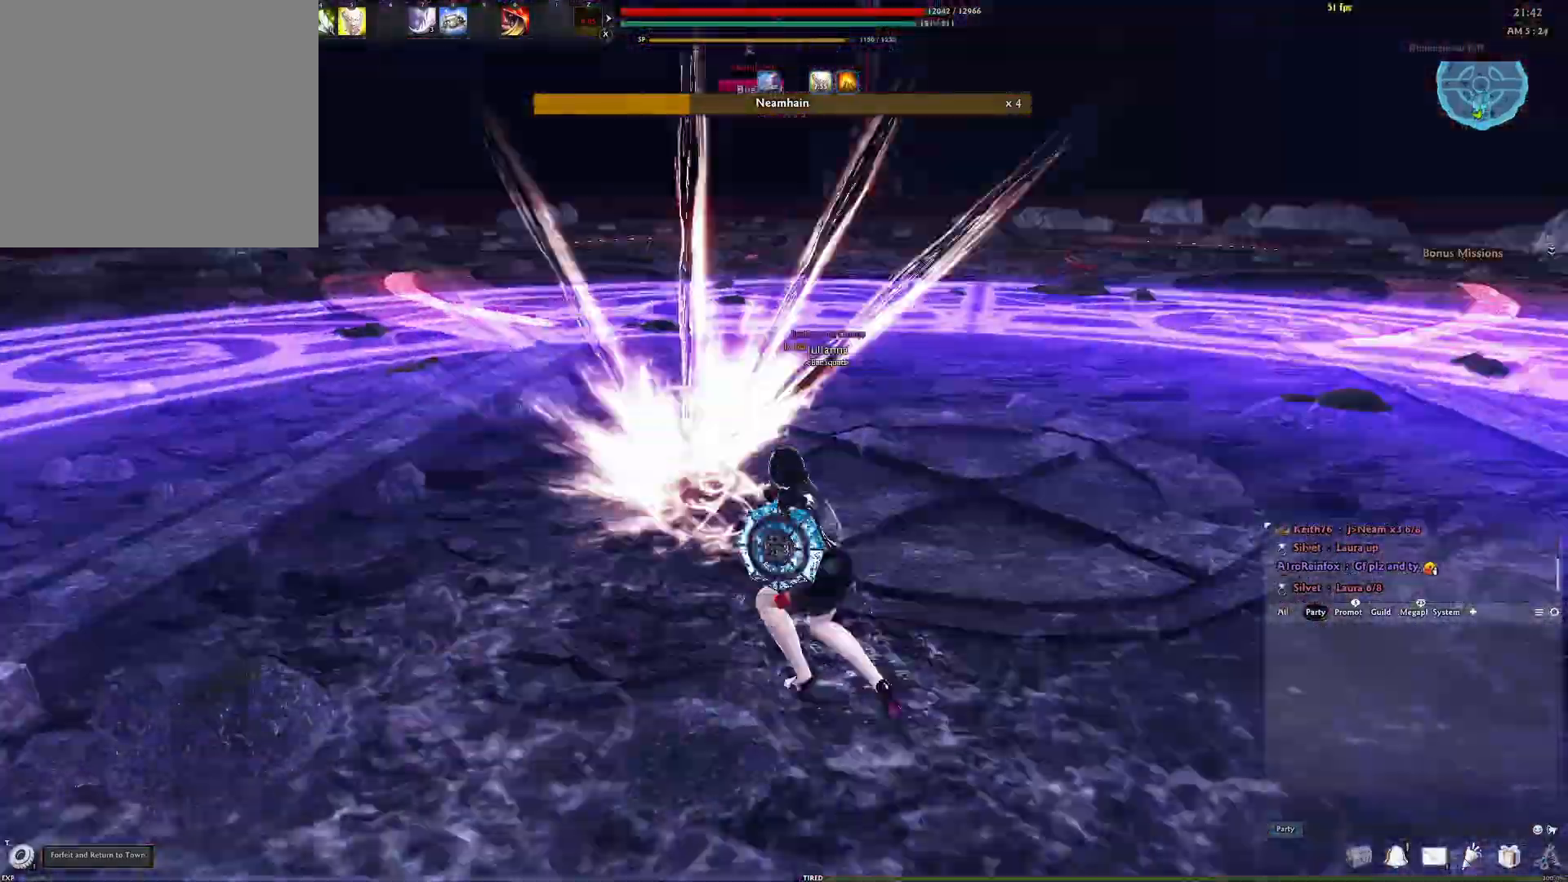
{"buttons": [], "left_stick": "center", "right_stick": "center", "events": [[50, "Y", "down"], [150, "Y", "up"], [200, "Y", "down"], [233, "right_stick", "center"], [283, "Y", "up"], [350, "Y", "down"], [433, "Y", "up"]]}
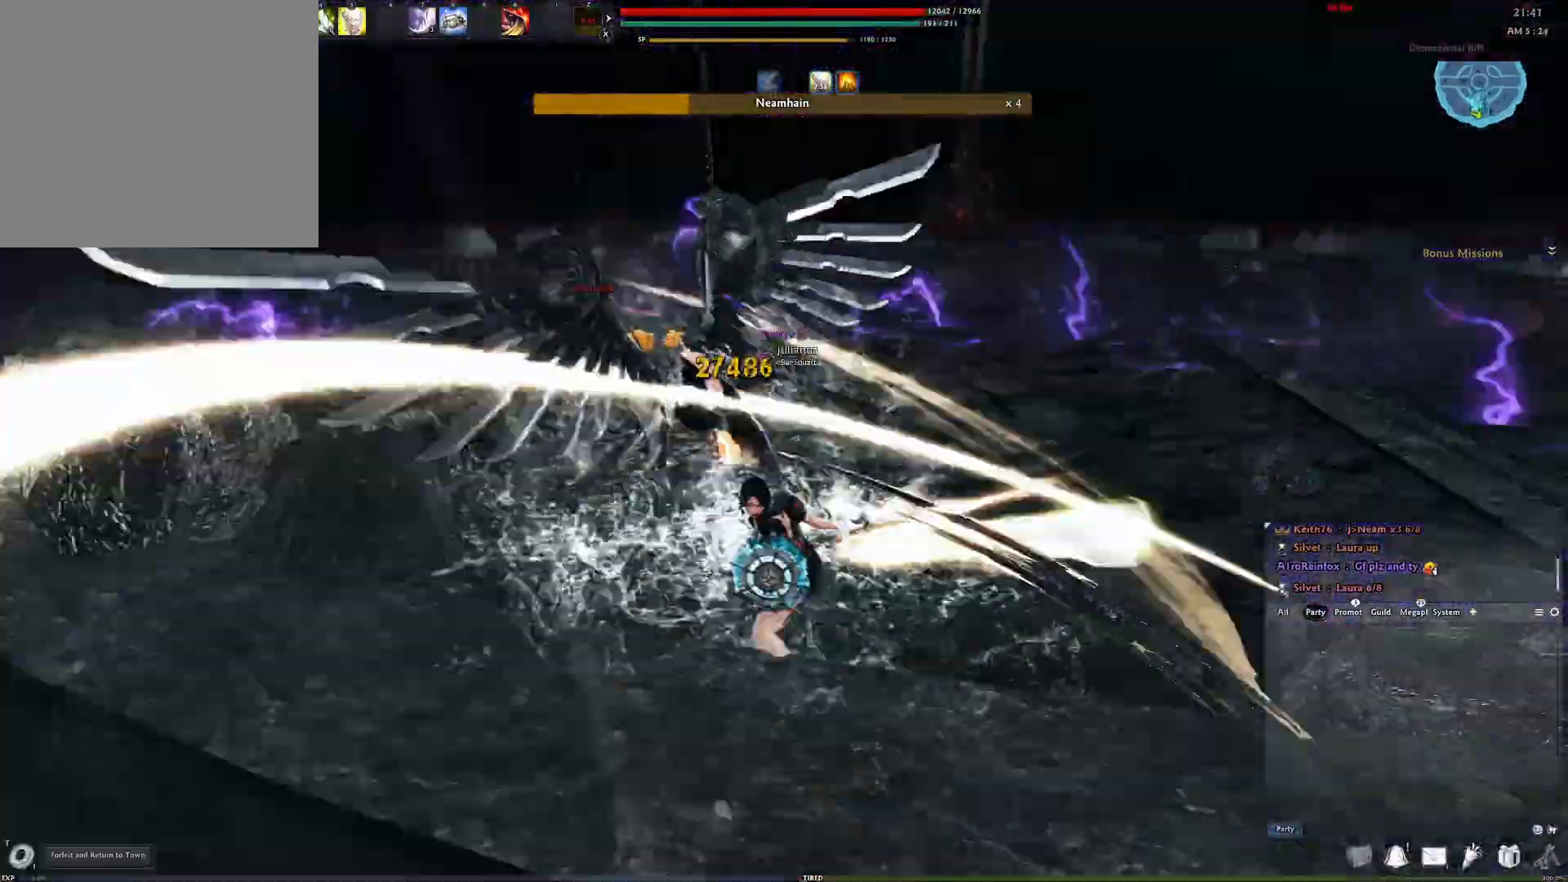
{"buttons": [], "left_stick": "center", "right_stick": "left", "events": [[17, "Y", "down"], [83, "Y", "up"], [167, "Y", "down"], [283, "Y", "up"], [500, "right_stick", "left"]]}
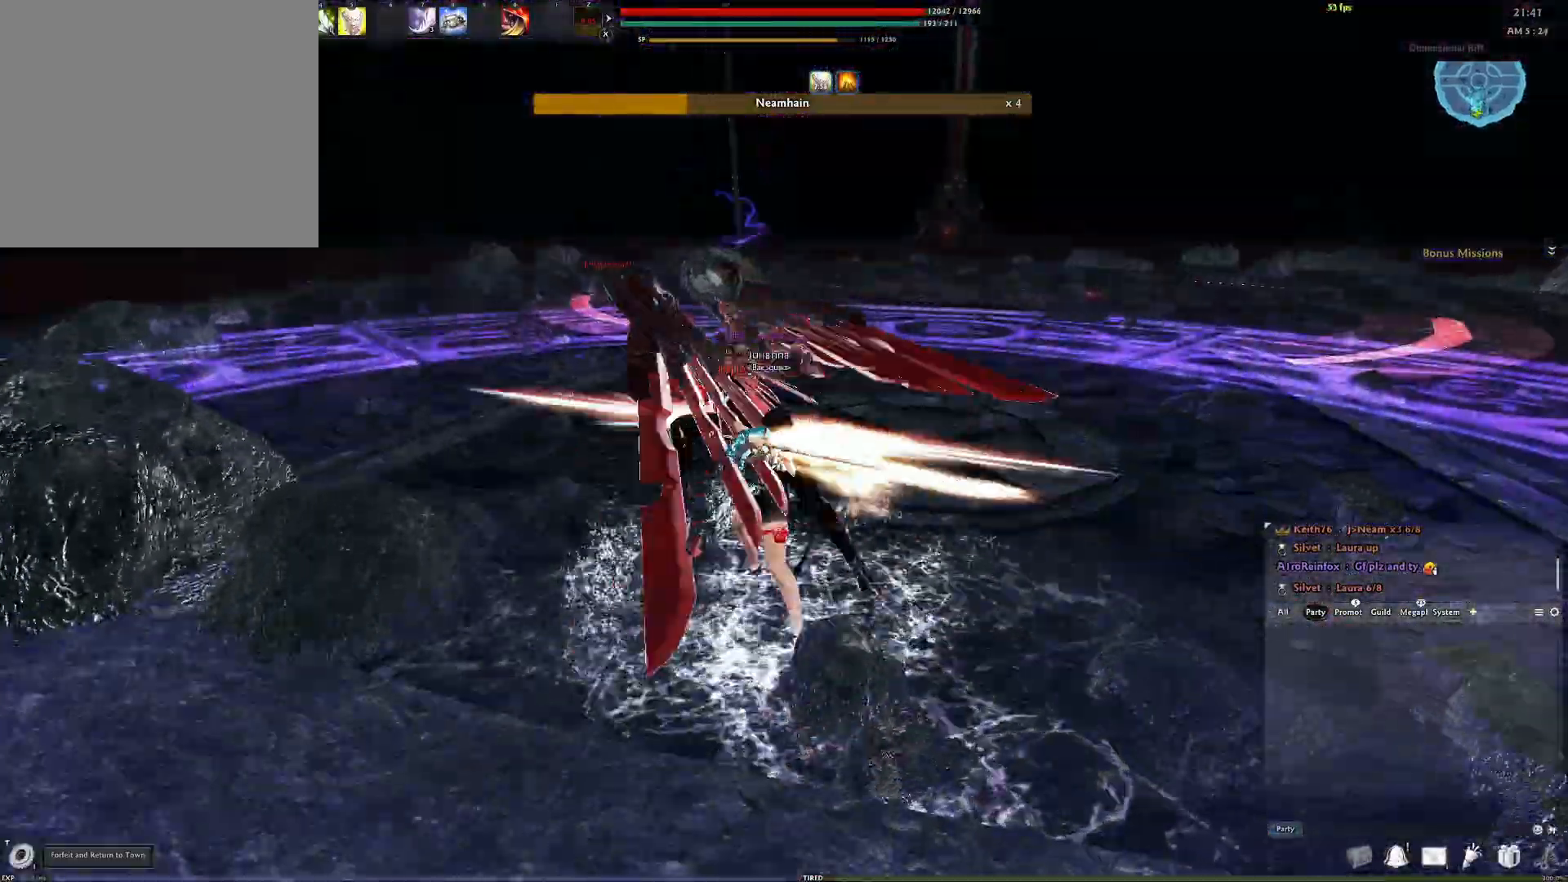
{"buttons": ["DPAD_UP"], "left_stick": "center", "right_stick": "right", "events": [[67, "DPAD_UP", "down"], [200, "right_stick", "center"], [417, "right_stick", "right"]]}
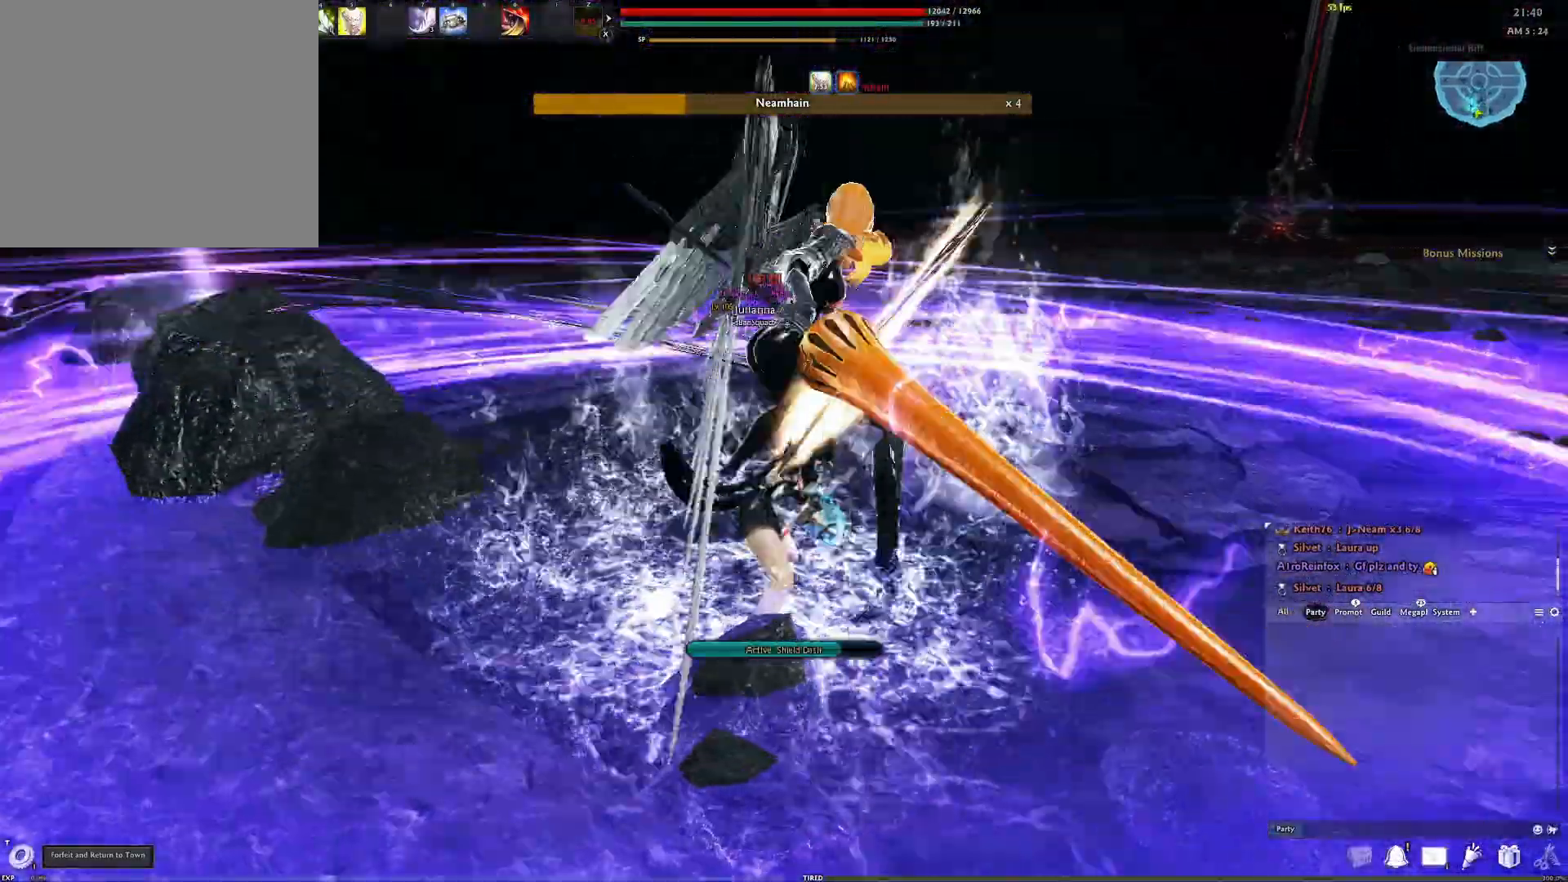
{"buttons": [], "left_stick": "center", "right_stick": "center", "events": [[200, "DPAD_UP", "up"], [200, "Y", "down"], [300, "Y", "up"], [300, "right_stick", "center"], [367, "Y", "down"], [467, "Y", "up"]]}
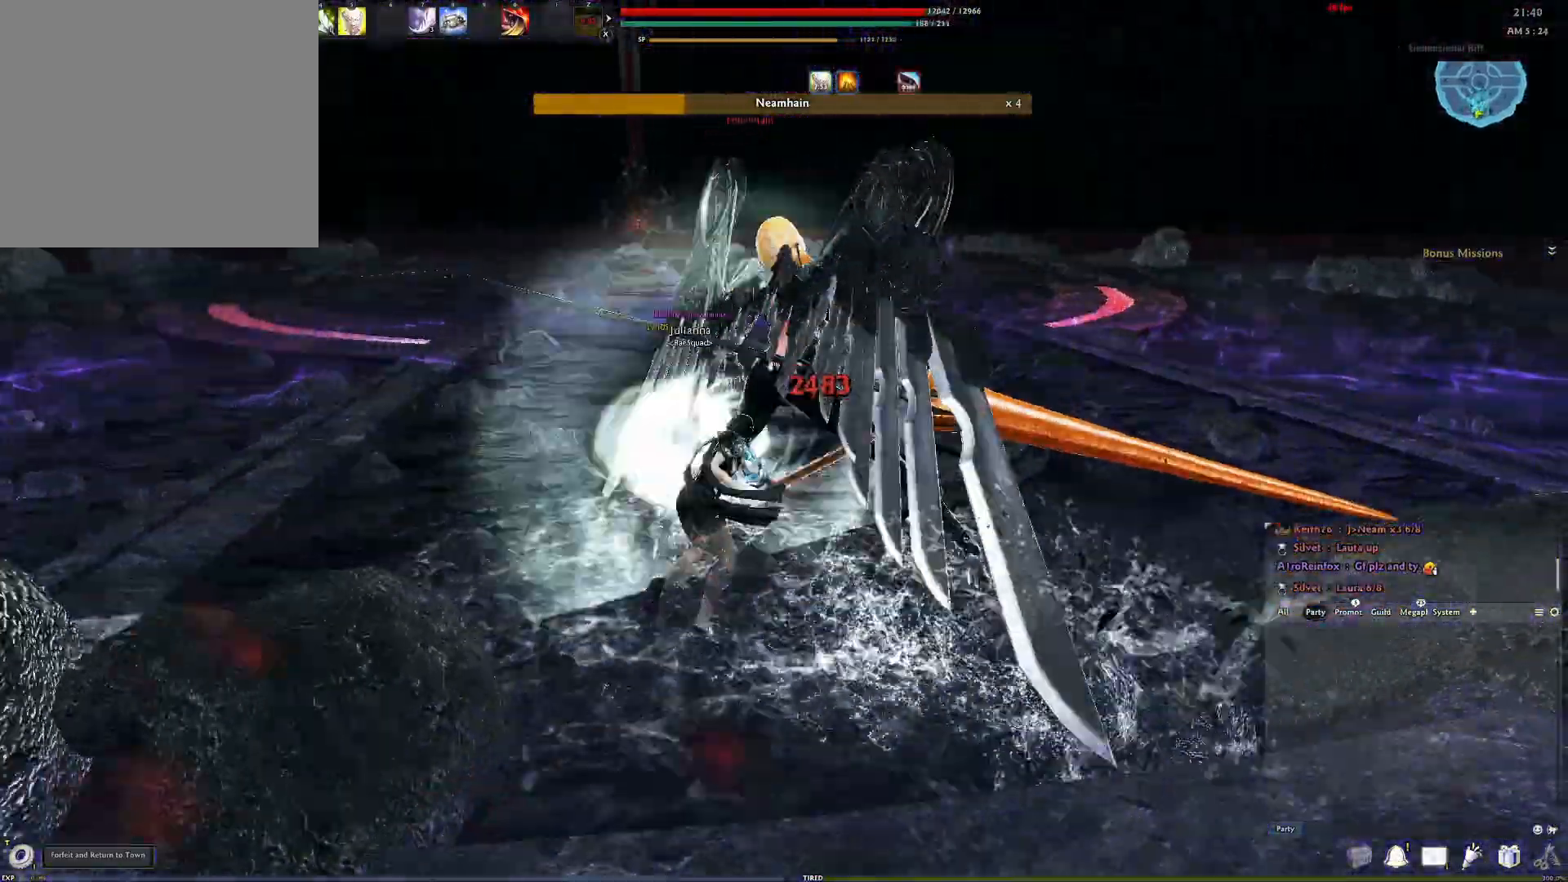
{"buttons": [], "left_stick": "down-right", "right_stick": "center", "events": [[33, "Y", "down"], [100, "Y", "up"], [133, "left_stick", "down-right"], [183, "Y", "down"], [267, "Y", "up"], [333, "Y", "down"], [433, "Y", "up"]]}
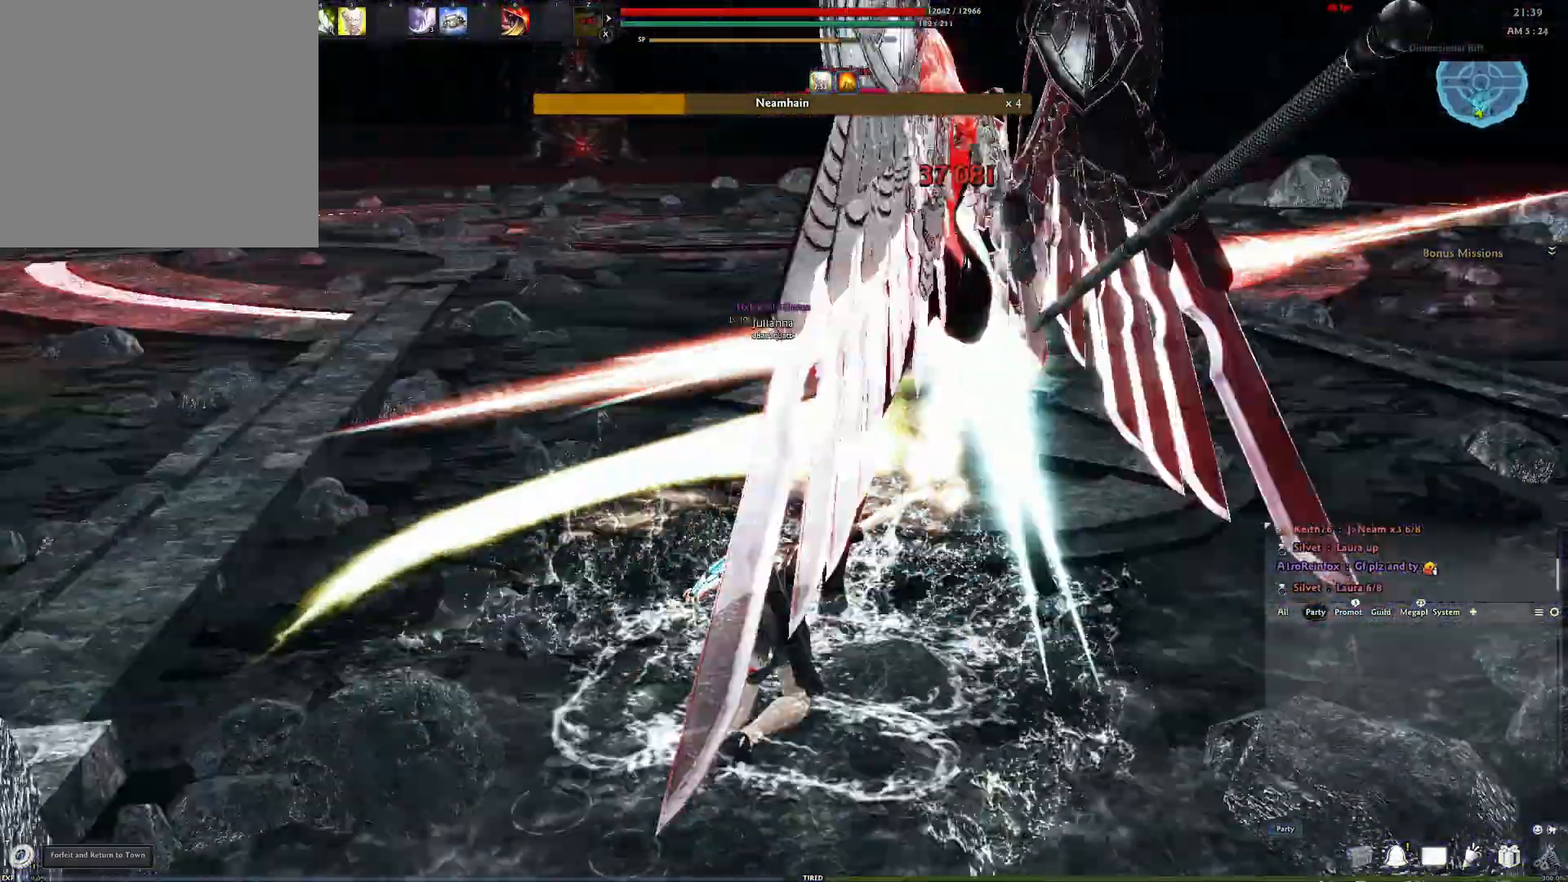
{"buttons": ["Y"], "left_stick": "down-right", "right_stick": "center", "events": [[33, "Y", "down"], [117, "Y", "up"], [117, "right_stick", "right"], [183, "Y", "down"], [200, "right_stick", "center"], [250, "Y", "up"], [333, "Y", "down"], [417, "Y", "up"], [500, "Y", "down"]]}
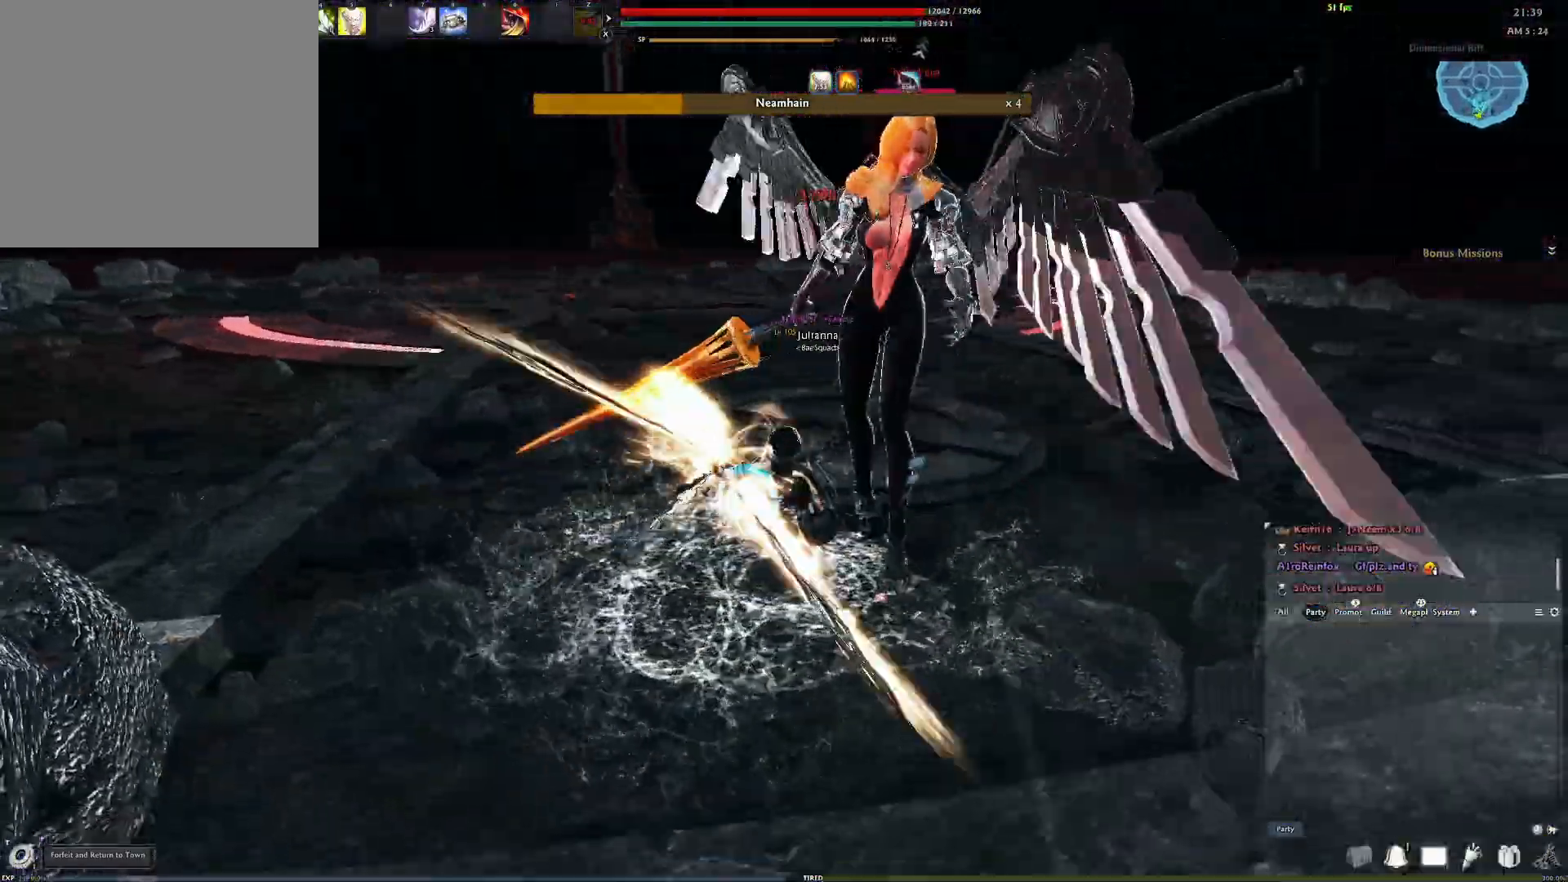
{"buttons": [], "left_stick": "center", "right_stick": "center", "events": [[117, "Y", "up"], [183, "left_stick", "center"], [317, "right_stick", "left"], [450, "right_stick", "center"]]}
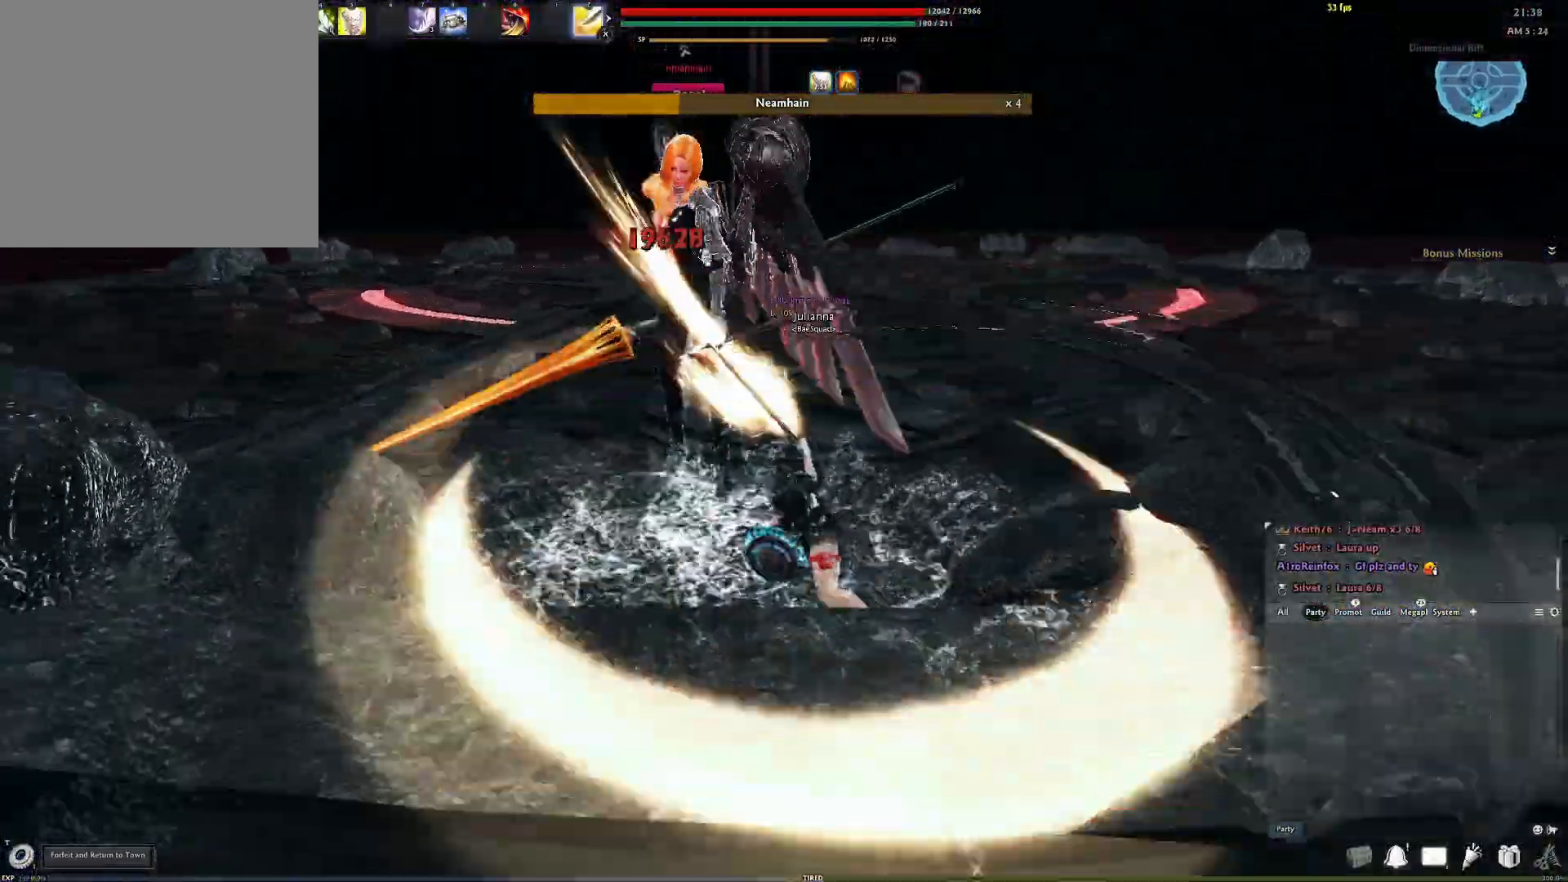
{"buttons": [], "left_stick": "center", "right_stick": "center", "events": []}